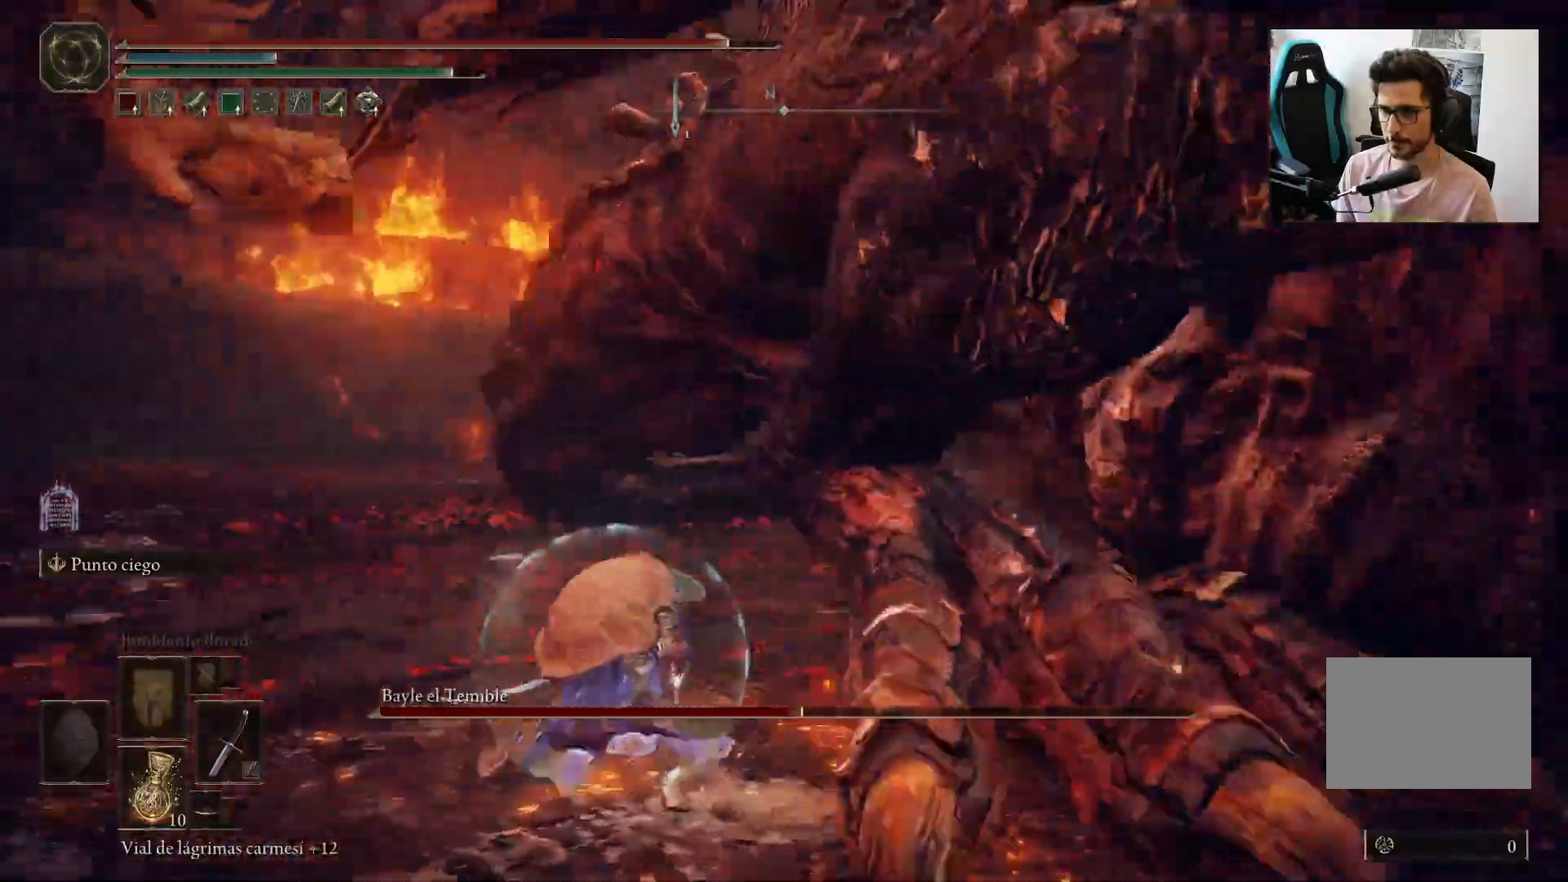
Gameplay with a controller (Xbox layout); each line is a JSON object with the inputs held at the frame after it (dt_ms = milliseconds from this image to that frame). "events" lists button and stick changes between this image and that frame as [ms after this image, input, new state], when the widget could be followed in between.
{"dt_ms": 500, "buttons": [], "left_stick": "up", "right_stick": "center", "events": [[117, "left_stick", "up"], [317, "right_stick", "center"]]}
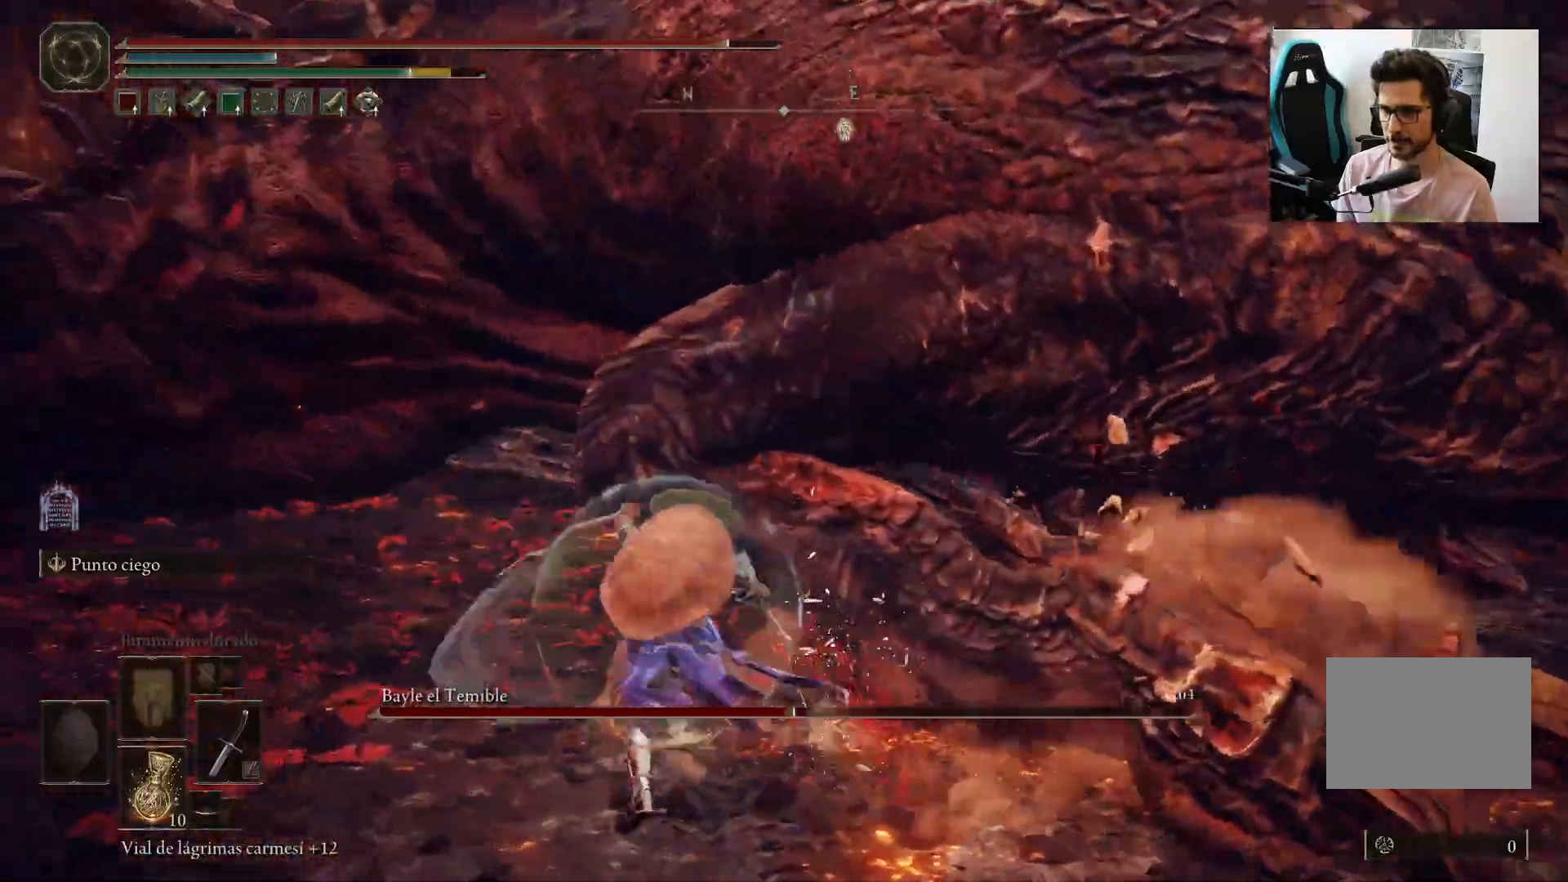
{"dt_ms": 500, "buttons": [], "left_stick": "up", "right_stick": "center", "events": [[50, "right_stick", "right"], [117, "R1", "down"], [217, "R1", "up"], [217, "right_stick", "center"]]}
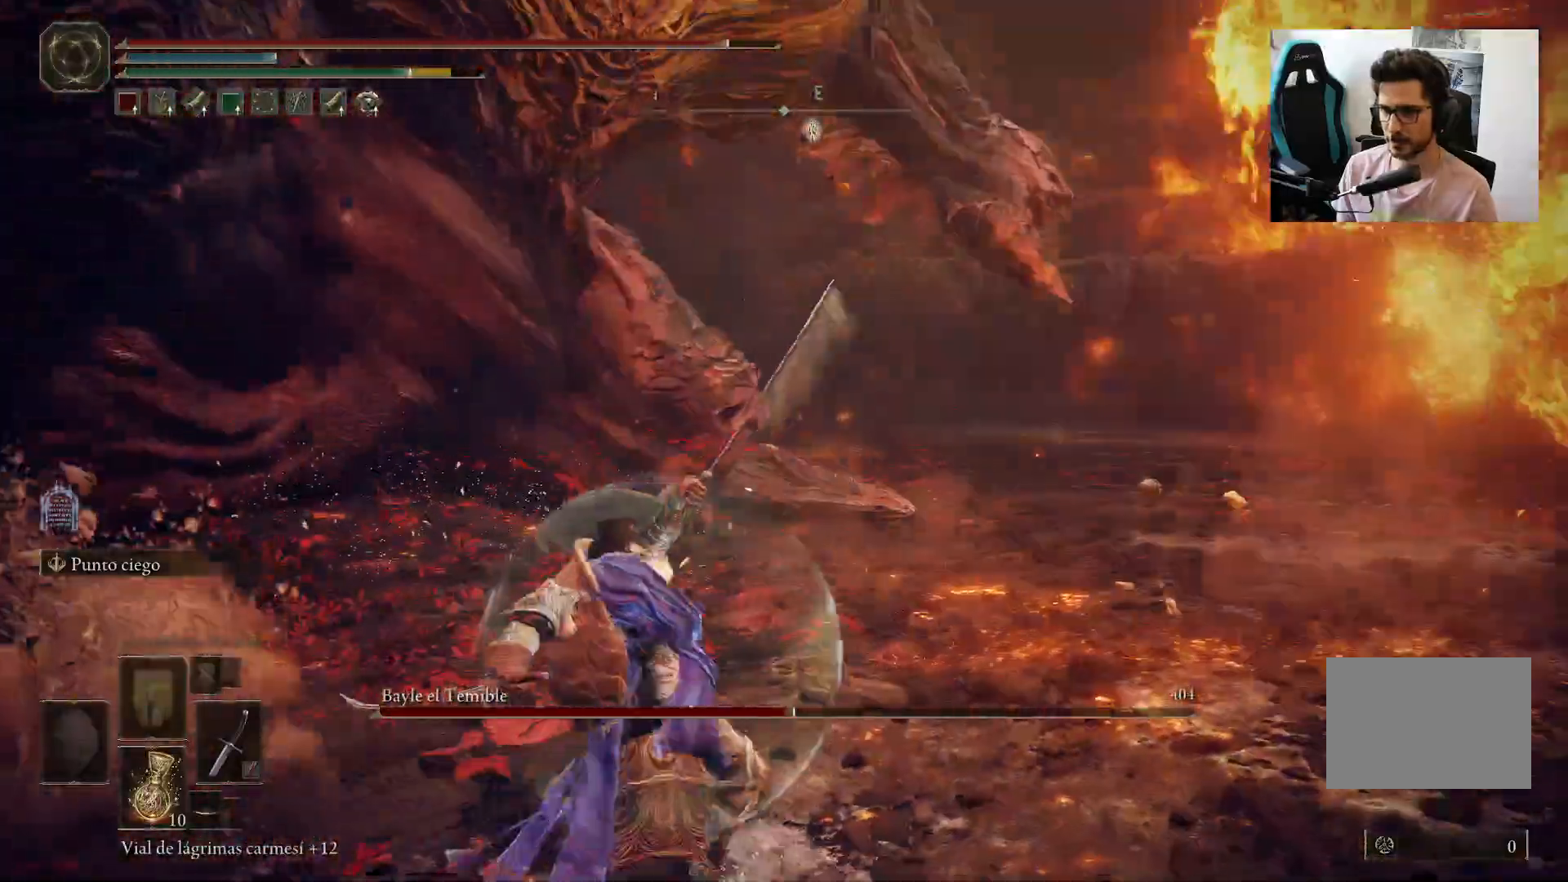
{"dt_ms": 500, "buttons": [], "left_stick": "left", "right_stick": "left", "events": [[67, "left_stick", "up-left"], [100, "right_stick", "up-left"], [283, "left_stick", "left"], [317, "right_stick", "center"], [500, "right_stick", "left"]]}
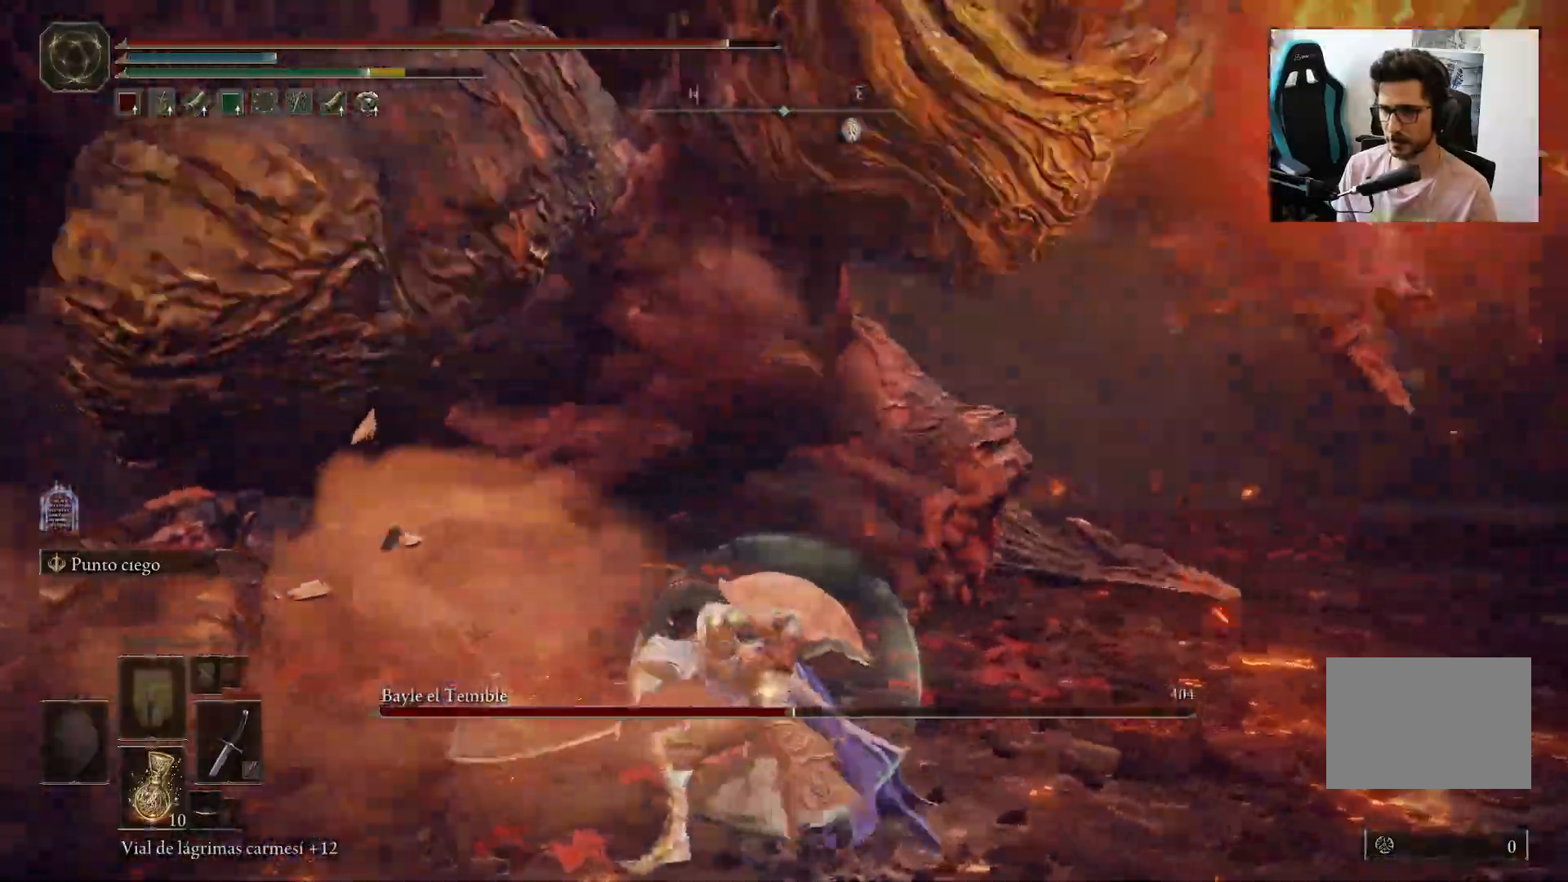
{"dt_ms": 500, "buttons": ["B"], "left_stick": "left", "right_stick": "center", "events": [[83, "B", "down"], [350, "right_stick", "center"]]}
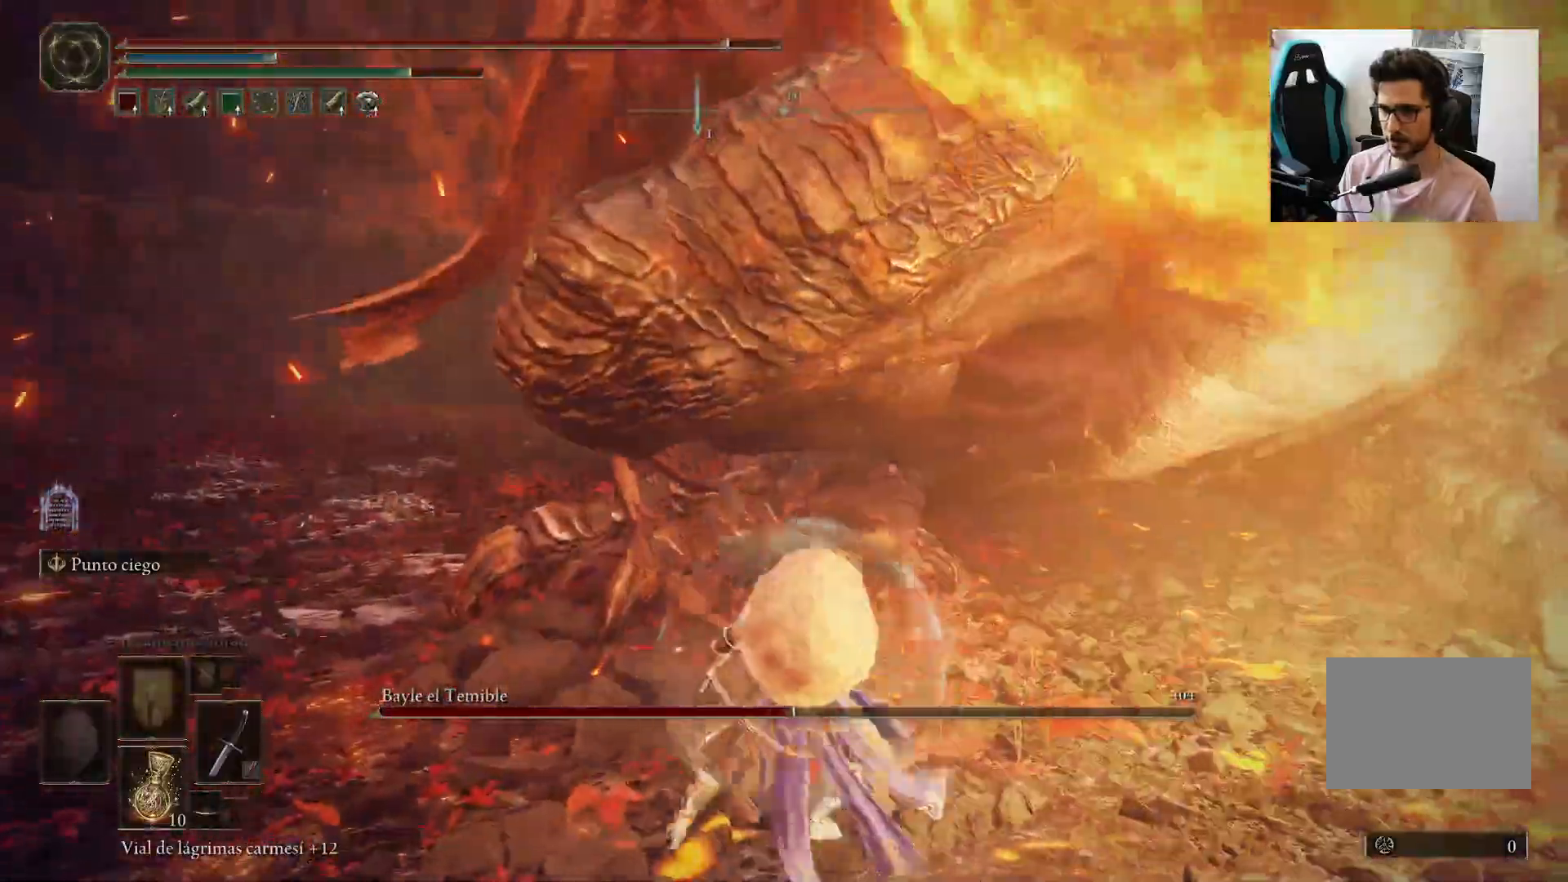
{"dt_ms": 500, "buttons": ["B"], "left_stick": "left", "right_stick": "down-right", "events": [[317, "right_stick", "down-right"]]}
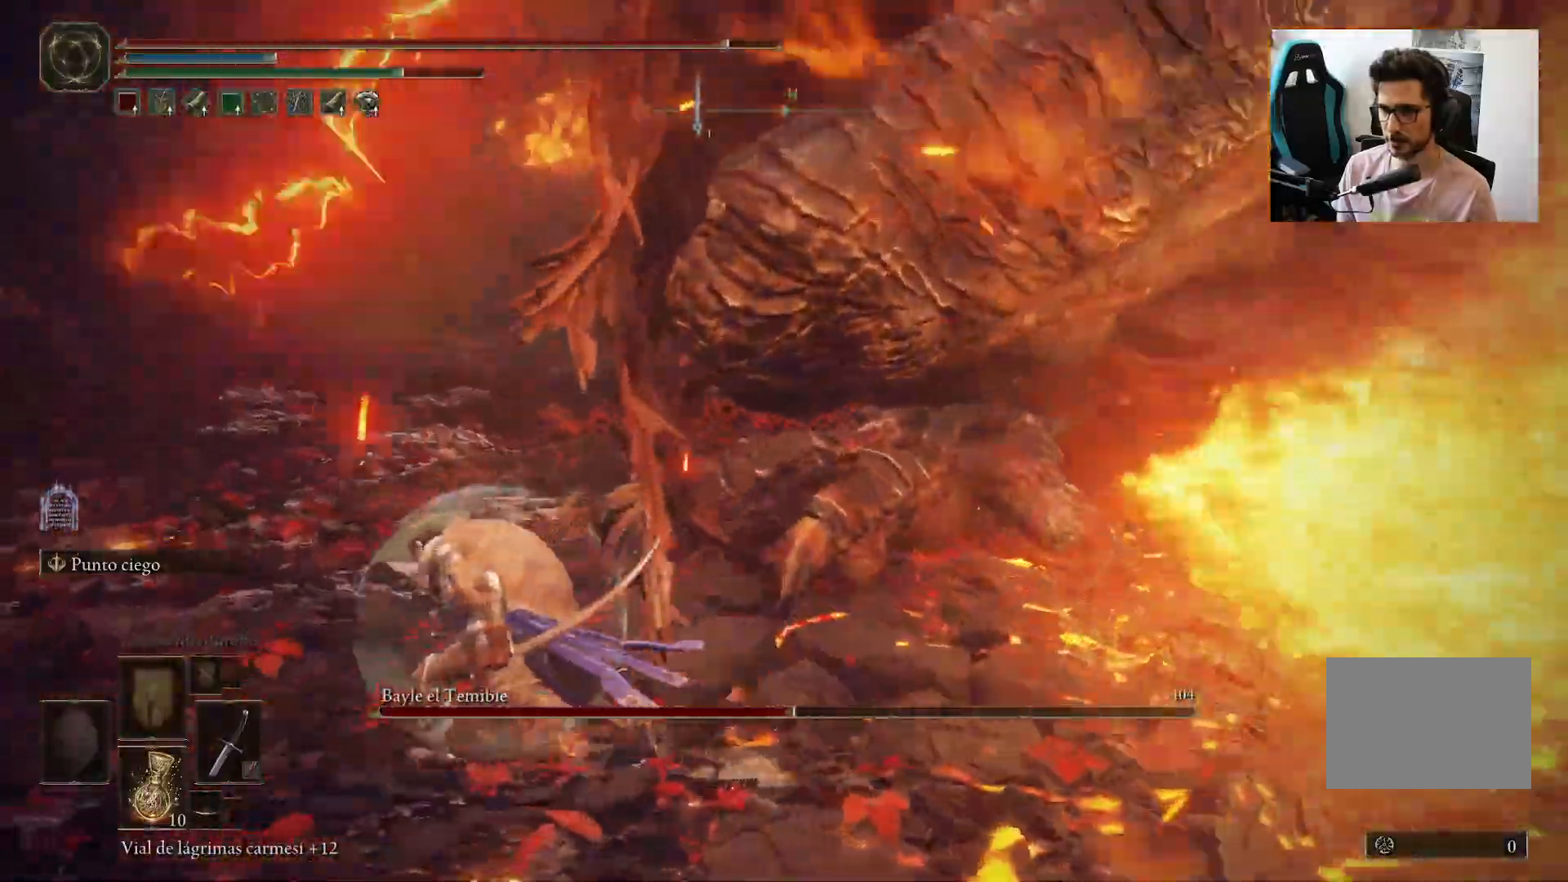
{"dt_ms": 500, "buttons": ["B"], "left_stick": "left", "right_stick": "down-right", "events": []}
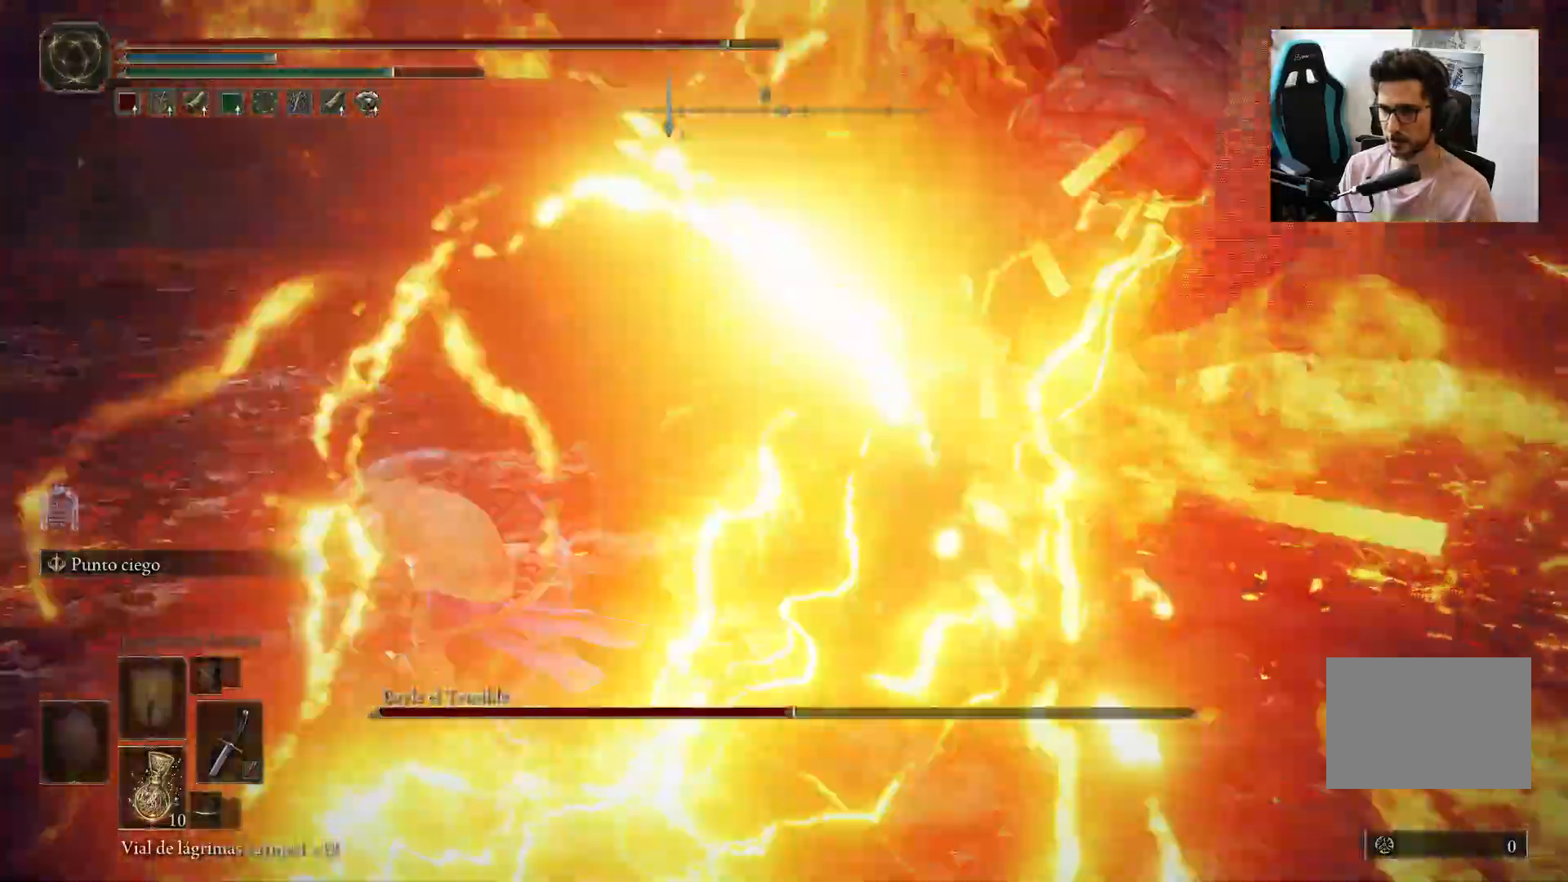
{"dt_ms": 500, "buttons": ["B"], "left_stick": "left", "right_stick": "down-right", "events": []}
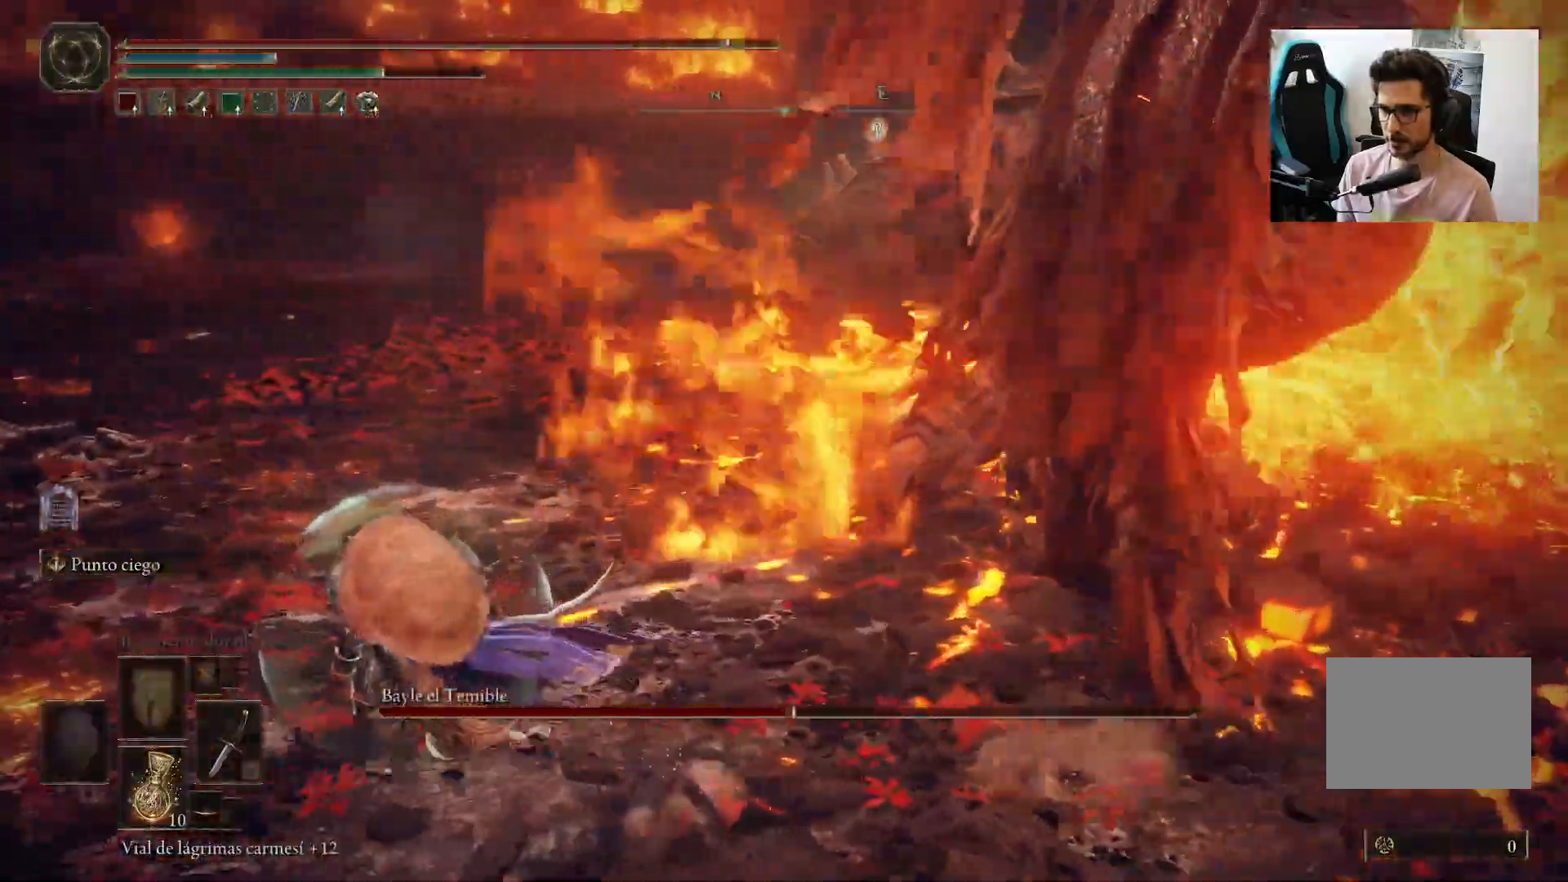
{"dt_ms": 500, "buttons": ["B"], "left_stick": "up", "right_stick": "center", "events": [[300, "left_stick", "up"], [483, "right_stick", "center"]]}
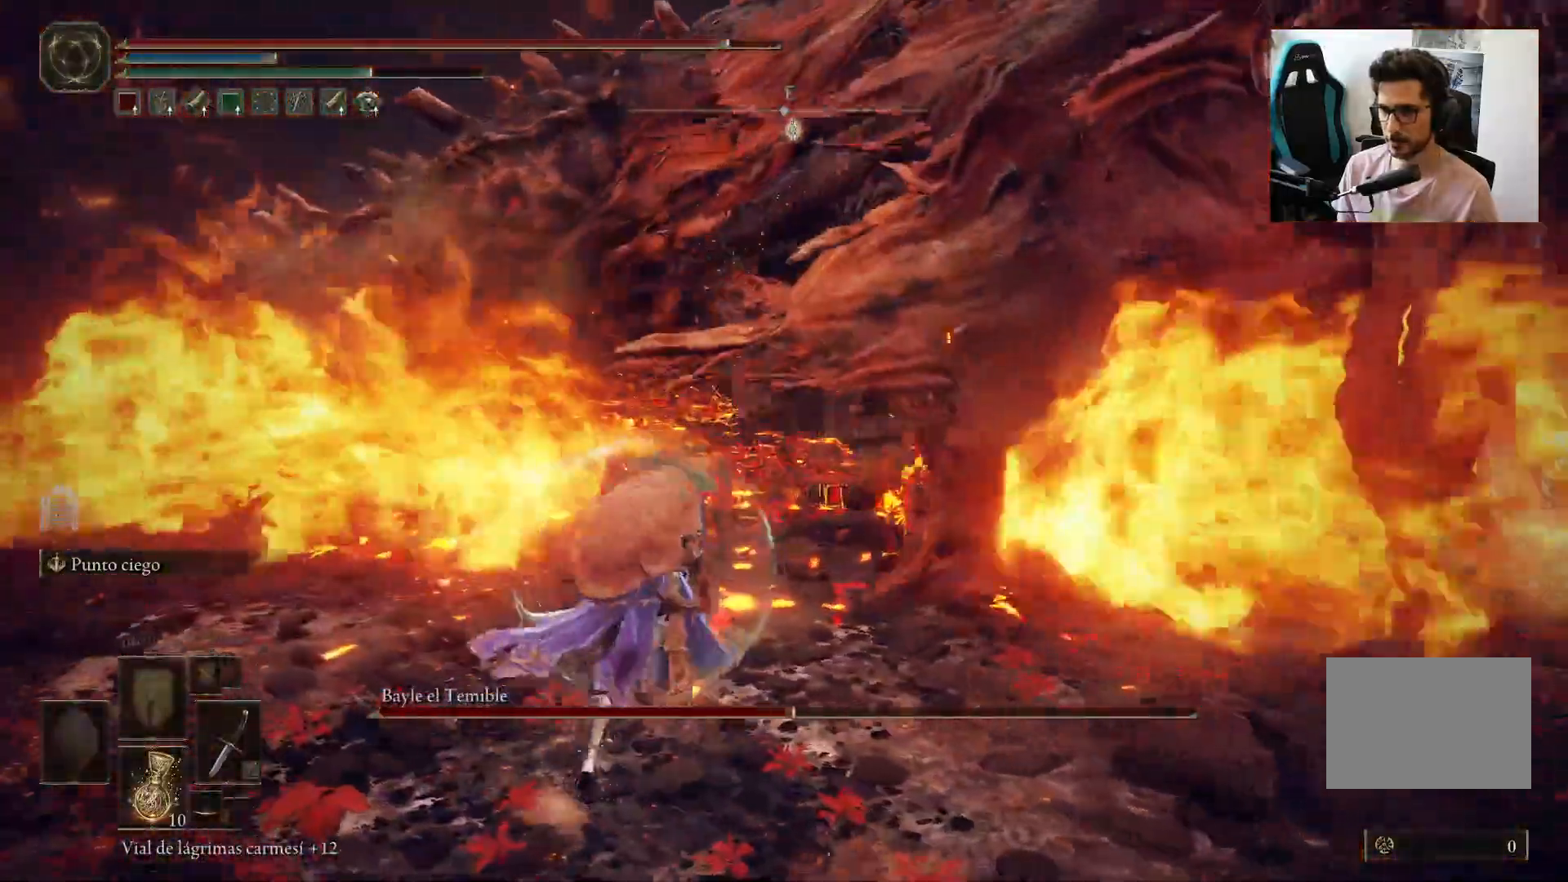
{"dt_ms": 500, "buttons": [], "left_stick": "up-right", "right_stick": "center", "events": [[17, "R1", "down"], [150, "R1", "up"], [217, "B", "up"], [300, "right_stick", "right"], [417, "right_stick", "center"], [450, "left_stick", "up-right"]]}
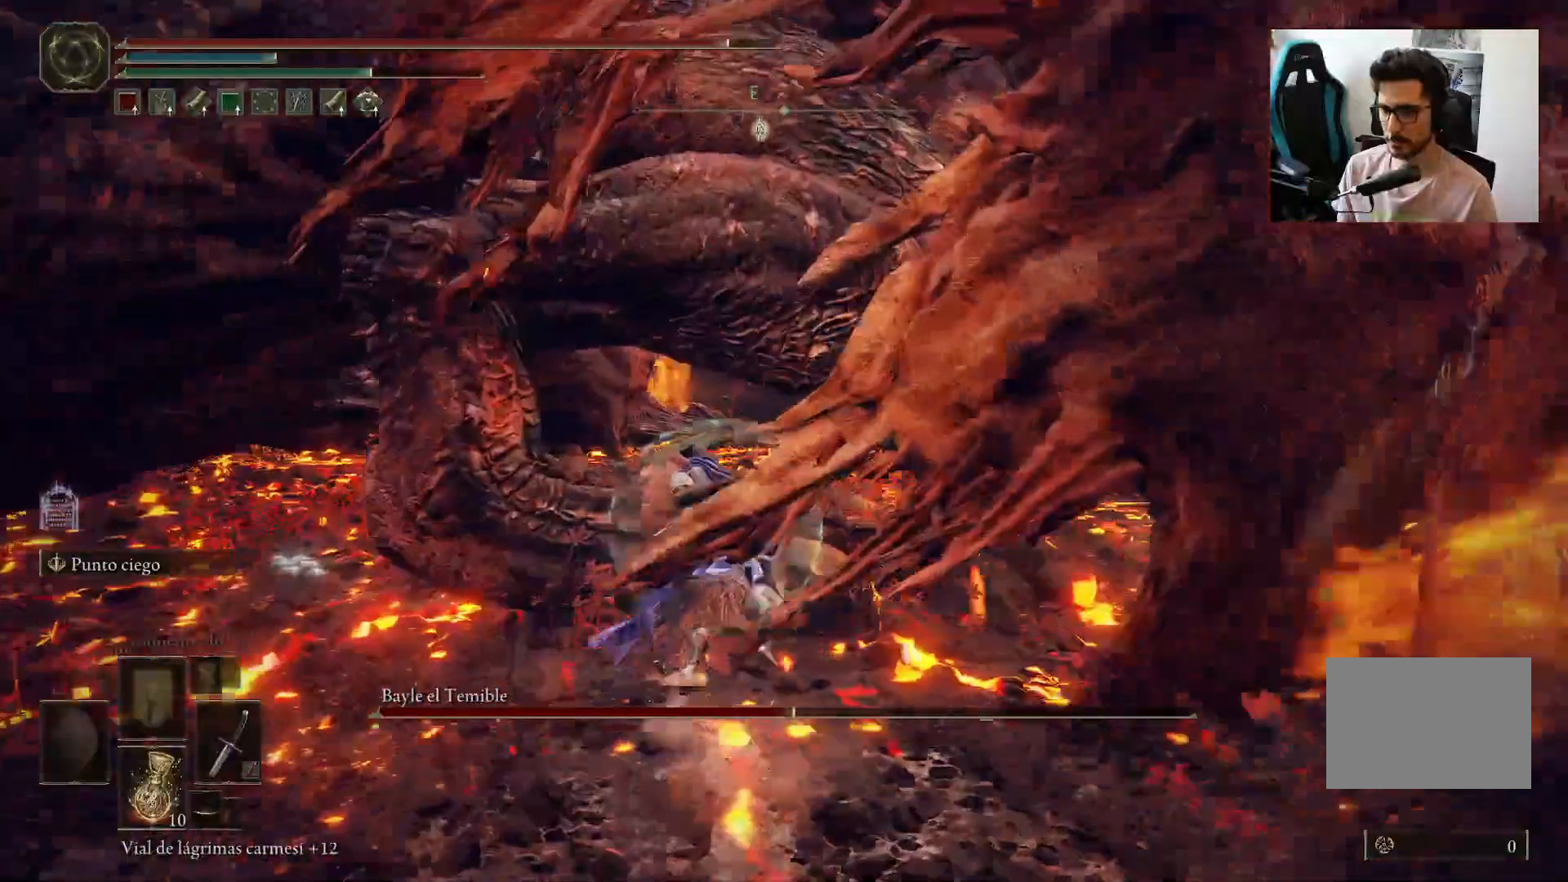
{"dt_ms": 500, "buttons": [], "left_stick": "left", "right_stick": "center", "events": [[167, "left_stick", "up-left"], [233, "left_stick", "left"]]}
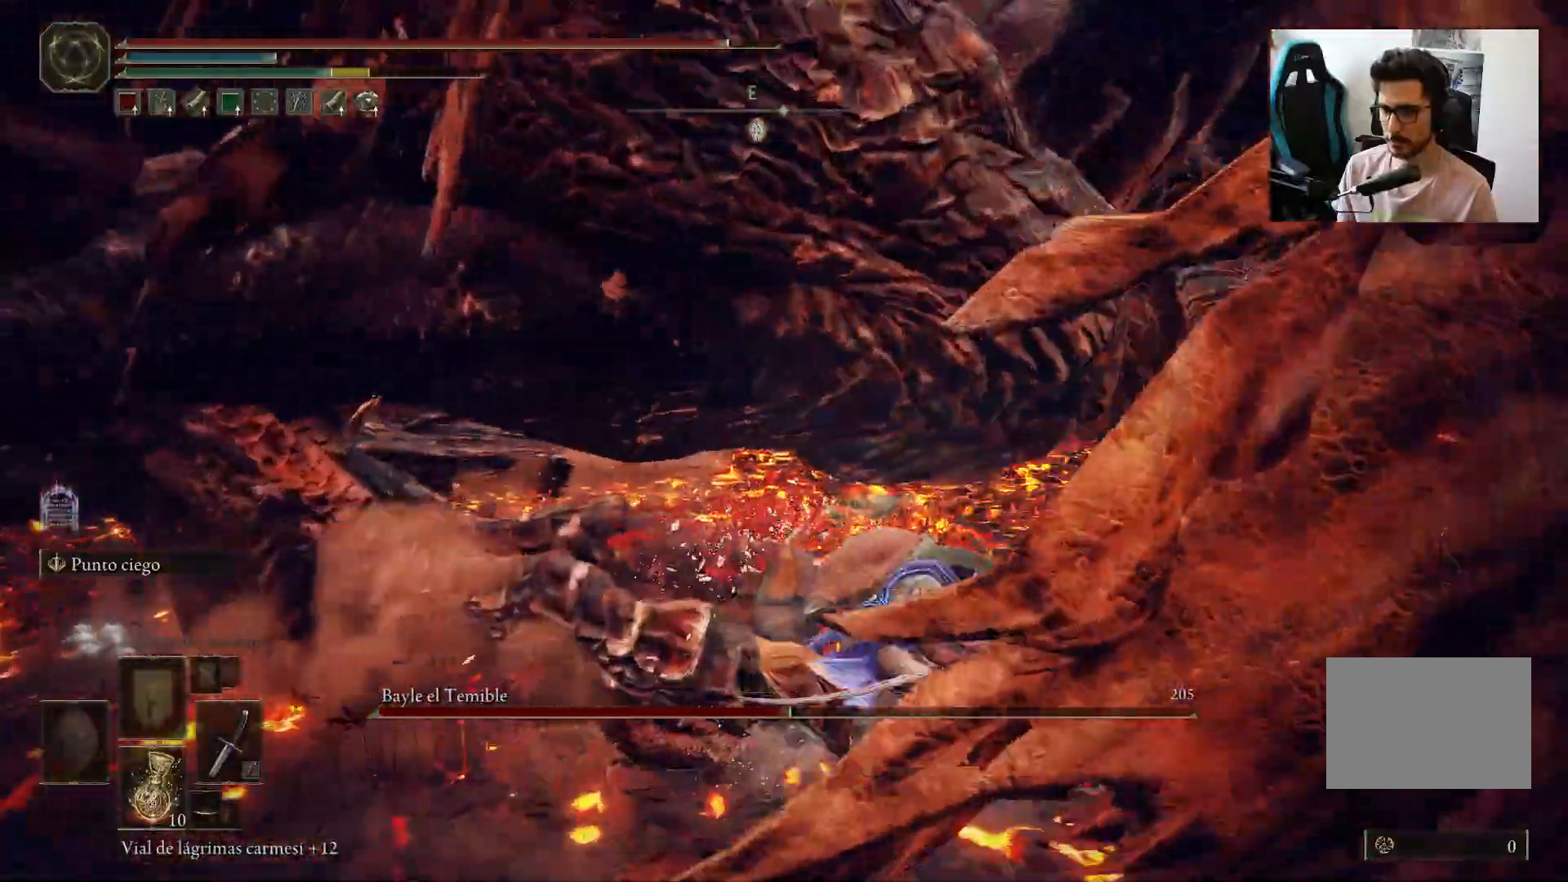
{"dt_ms": 500, "buttons": [], "left_stick": "left", "right_stick": "center", "events": [[117, "R1", "down"], [117, "right_stick", "left"], [250, "R1", "up"], [383, "right_stick", "center"]]}
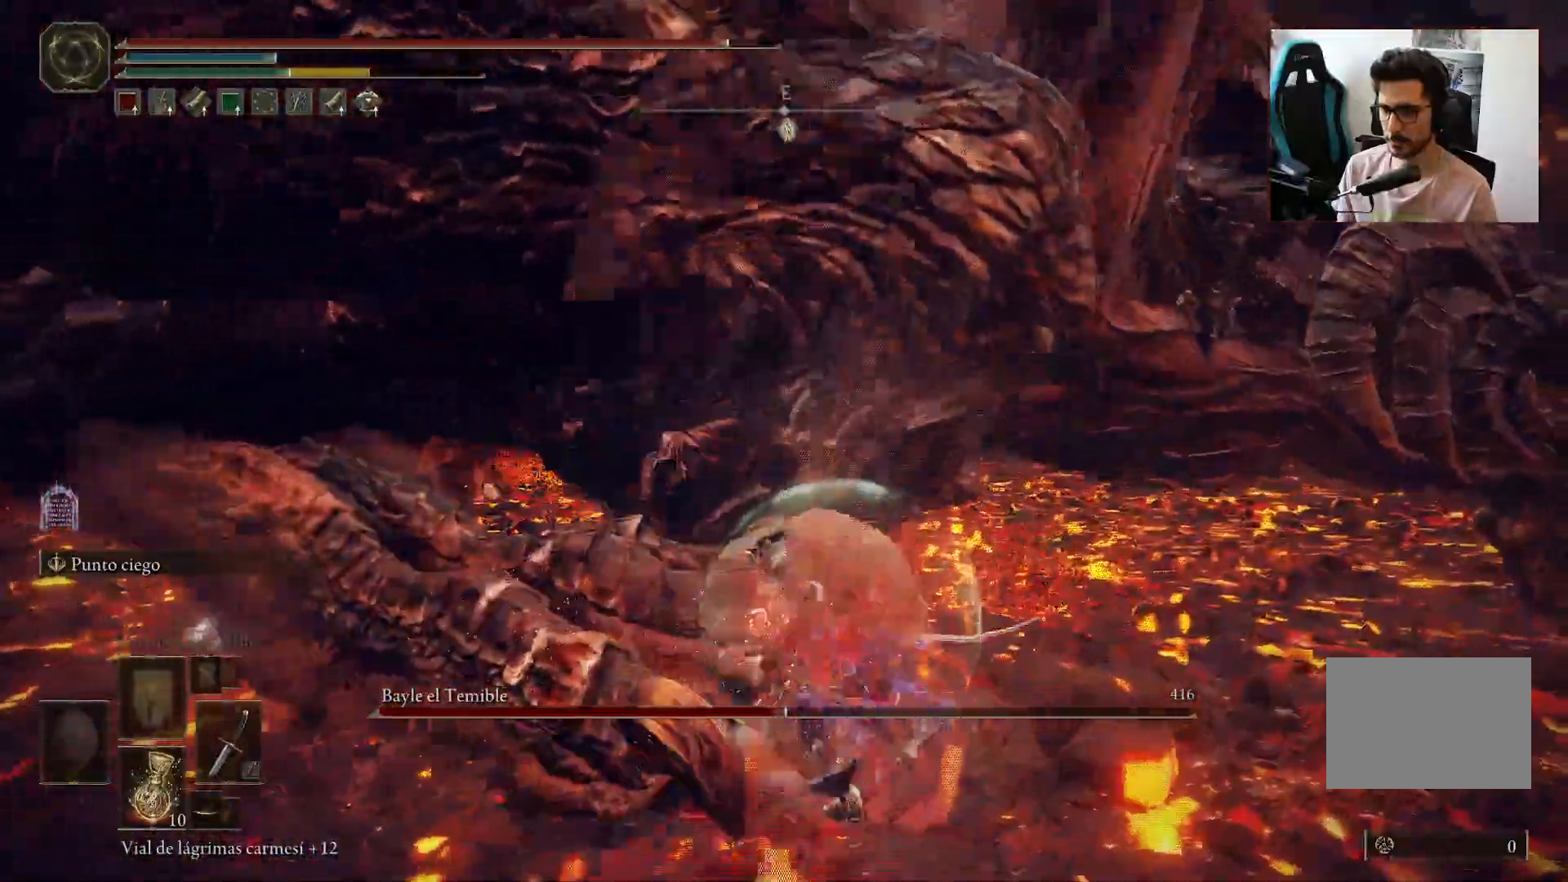
{"dt_ms": 1000, "buttons": [], "left_stick": "down", "right_stick": "center"}
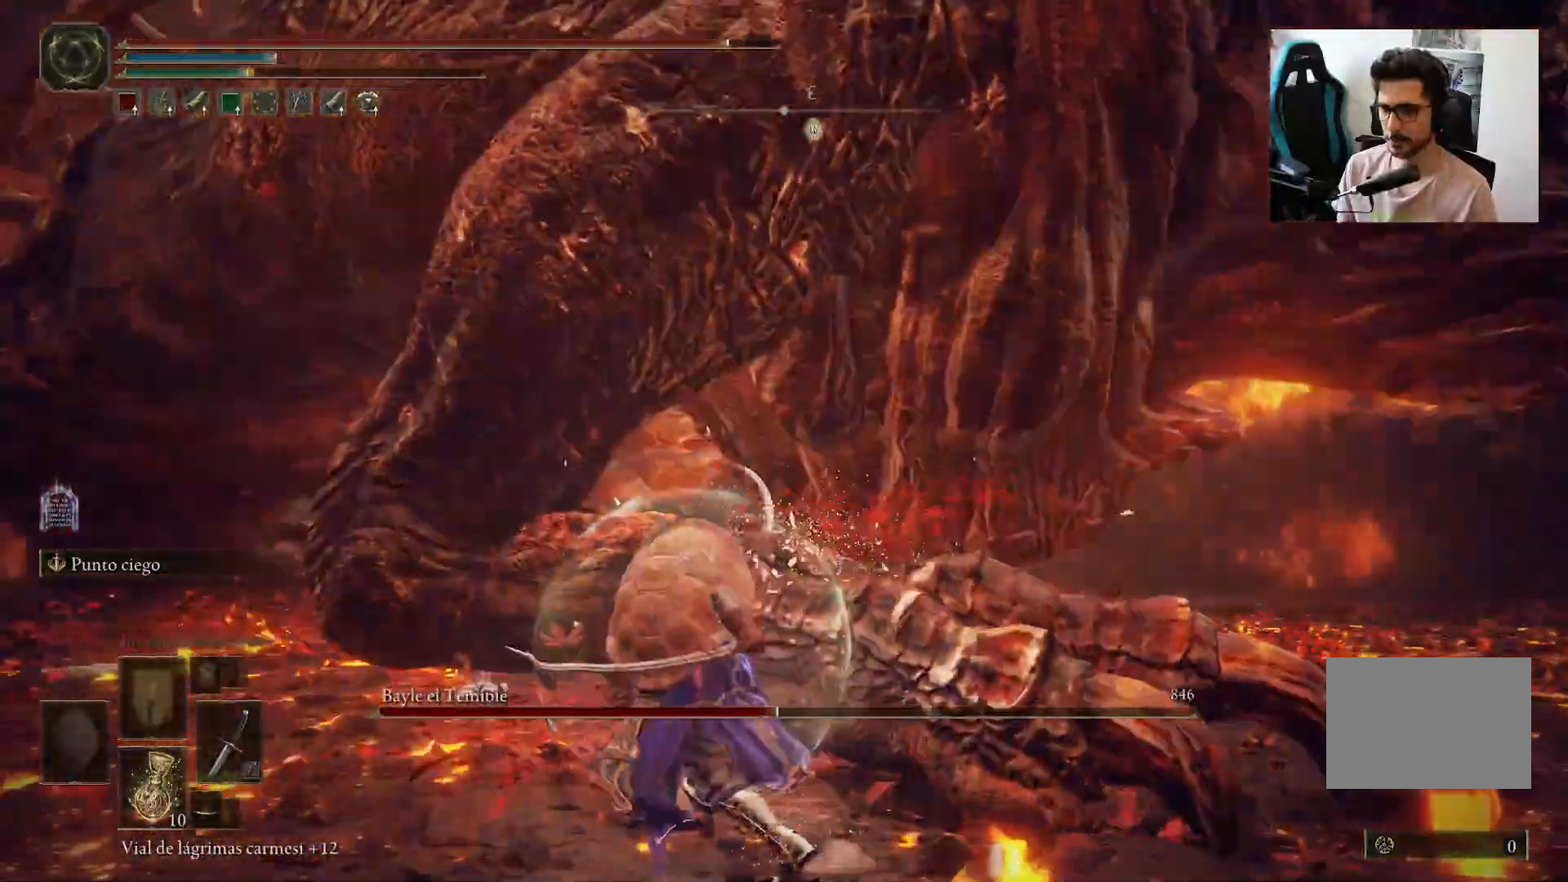
{"dt_ms": 500, "buttons": ["B"], "left_stick": "down", "right_stick": "center", "events": [[450, "B", "down"]]}
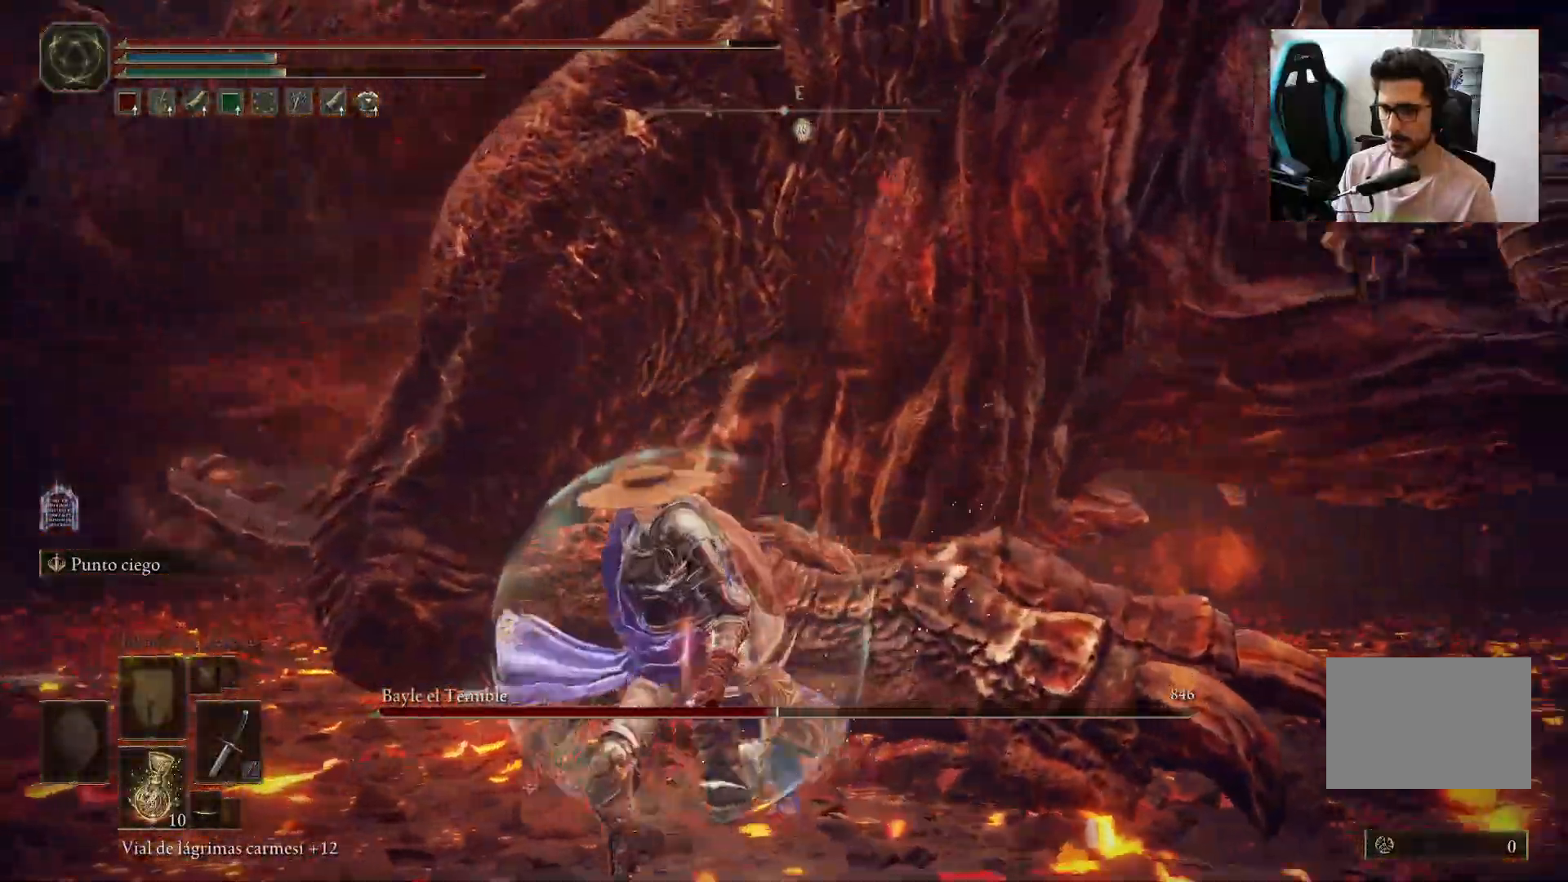
{"dt_ms": 500, "buttons": ["B"], "left_stick": "down", "right_stick": "up", "events": [[483, "right_stick", "up"]]}
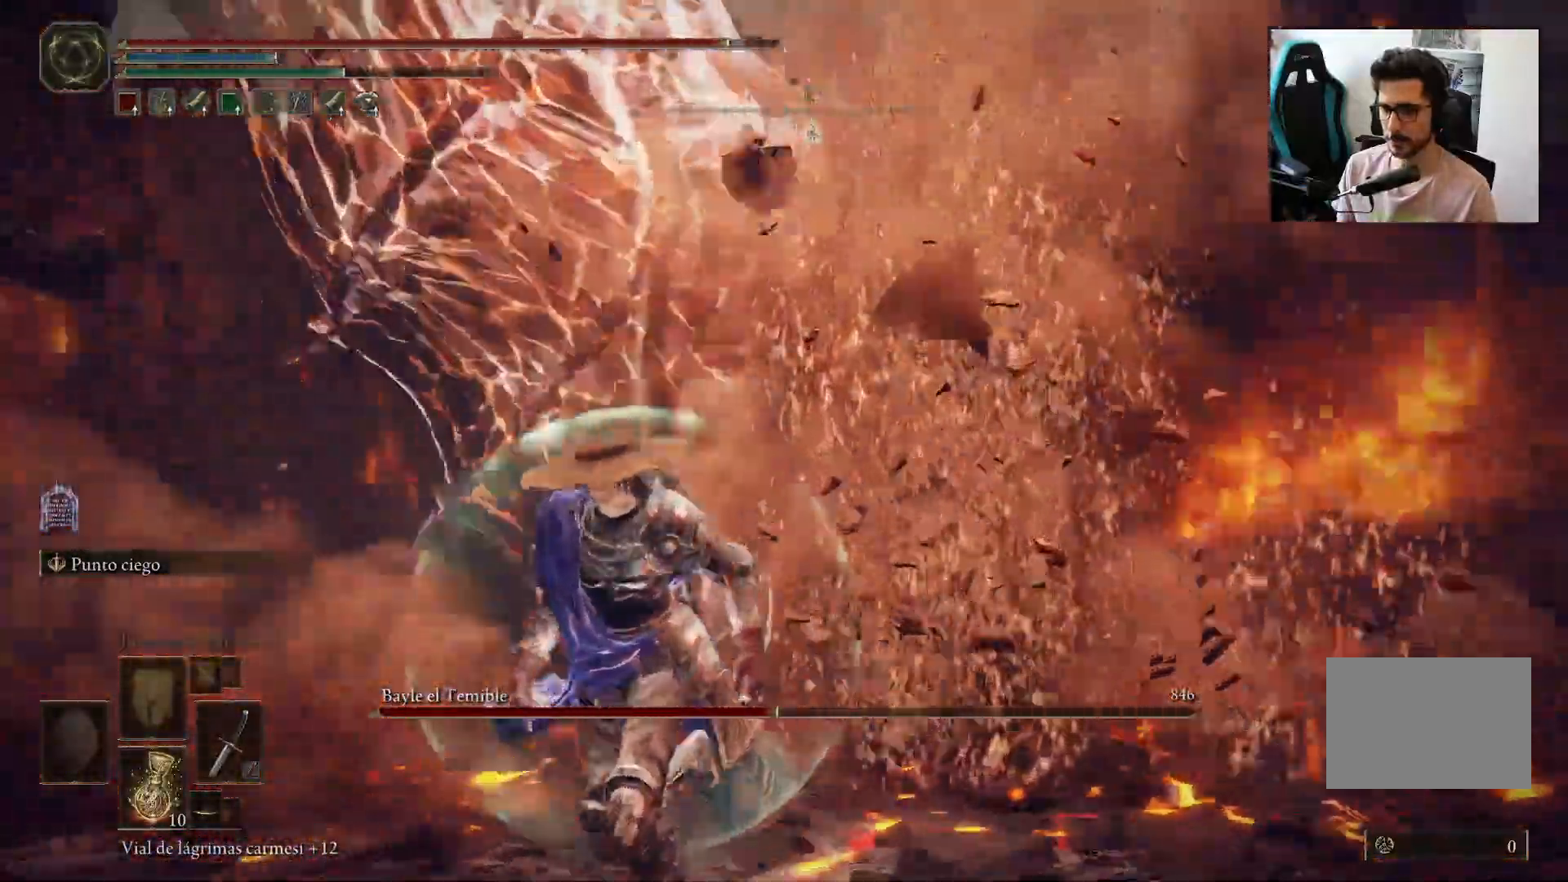
{"dt_ms": 500, "buttons": ["B"], "left_stick": "down", "right_stick": "down", "events": [[50, "right_stick", "up-left"], [300, "right_stick", "center"], [467, "right_stick", "down"]]}
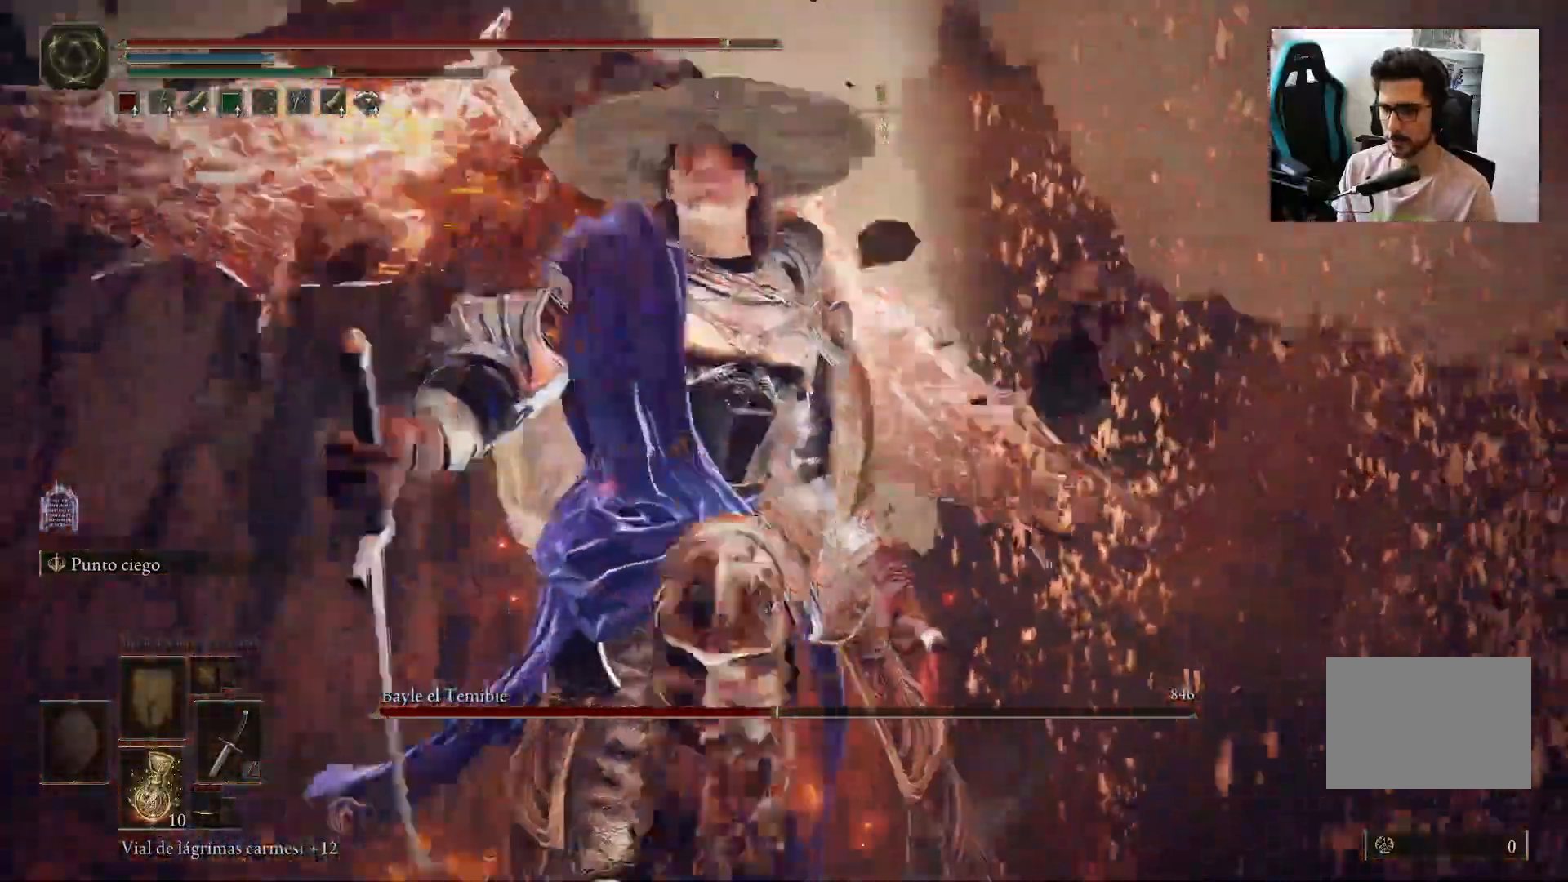
{"dt_ms": 500, "buttons": [], "left_stick": "down", "right_stick": "center", "events": [[150, "right_stick", "center"], [367, "right_stick", "down-left"], [483, "B", "up"], [500, "right_stick", "center"]]}
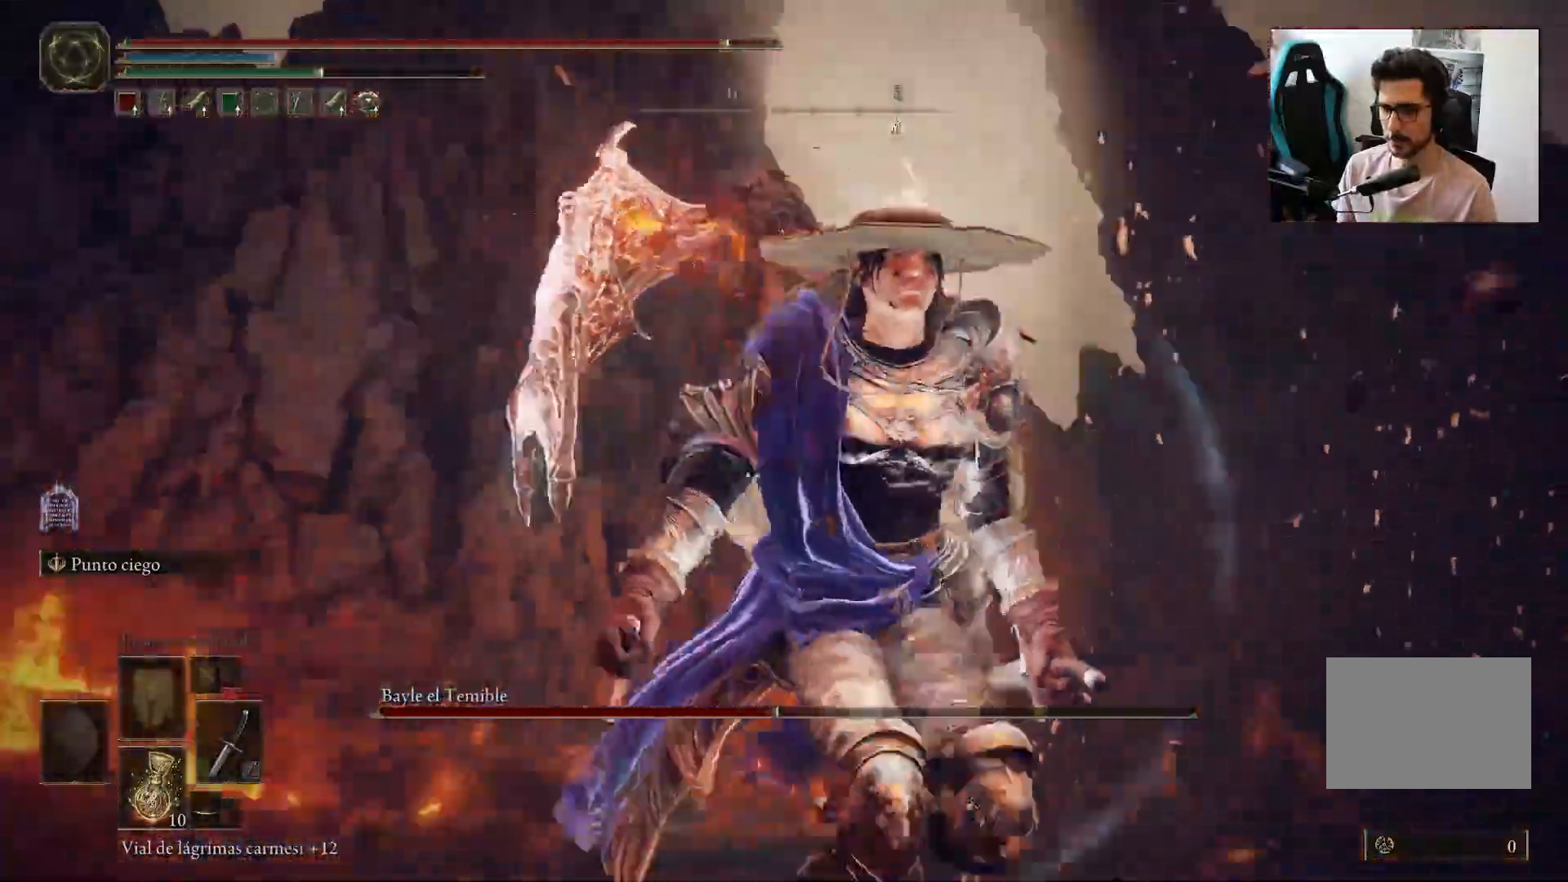
{"dt_ms": 500, "buttons": [], "left_stick": "down", "right_stick": "center", "events": [[217, "right_stick", "down-left"], [317, "right_stick", "center"]]}
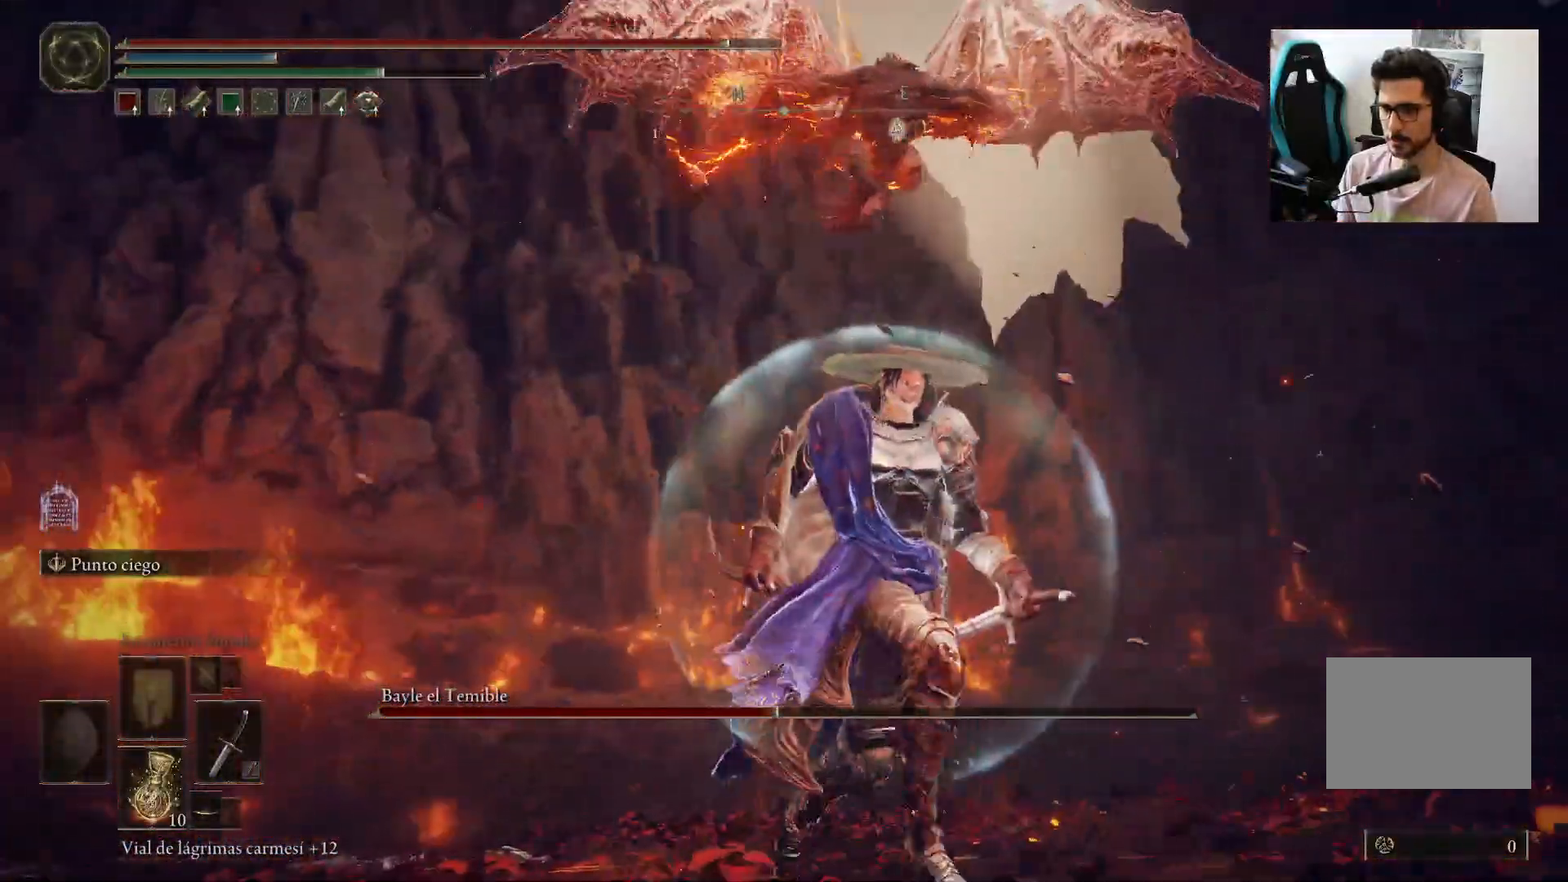
{"dt_ms": 500, "buttons": ["B"], "left_stick": "down-right", "right_stick": "center", "events": [[17, "left_stick", "down-right"], [450, "B", "down"]]}
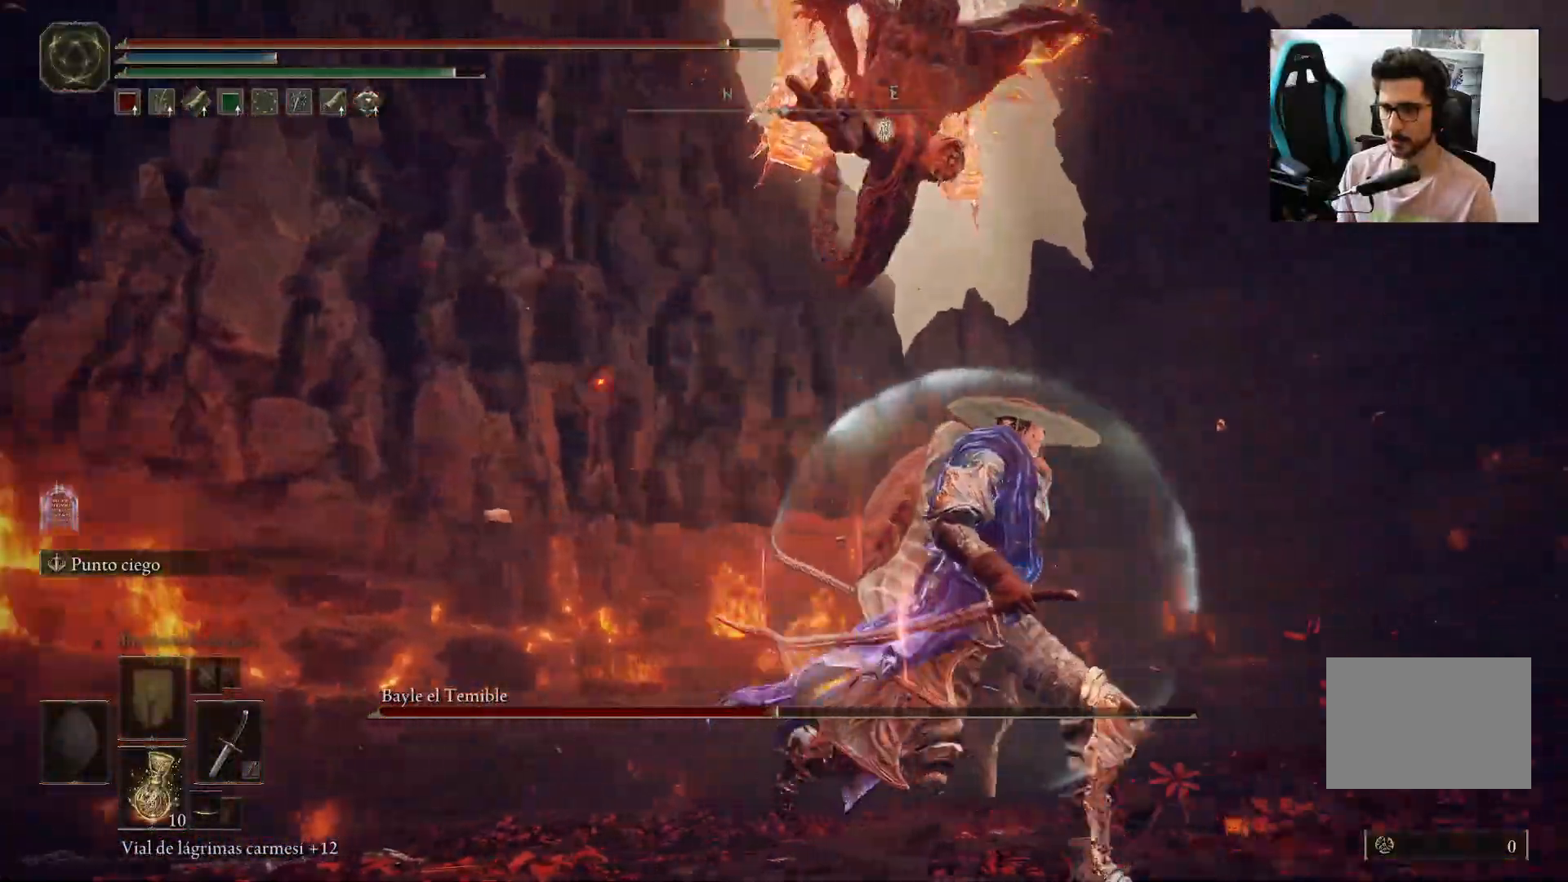
{"dt_ms": 500, "buttons": [], "left_stick": "down-right", "right_stick": "left", "events": [[50, "B", "up"], [383, "right_stick", "left"]]}
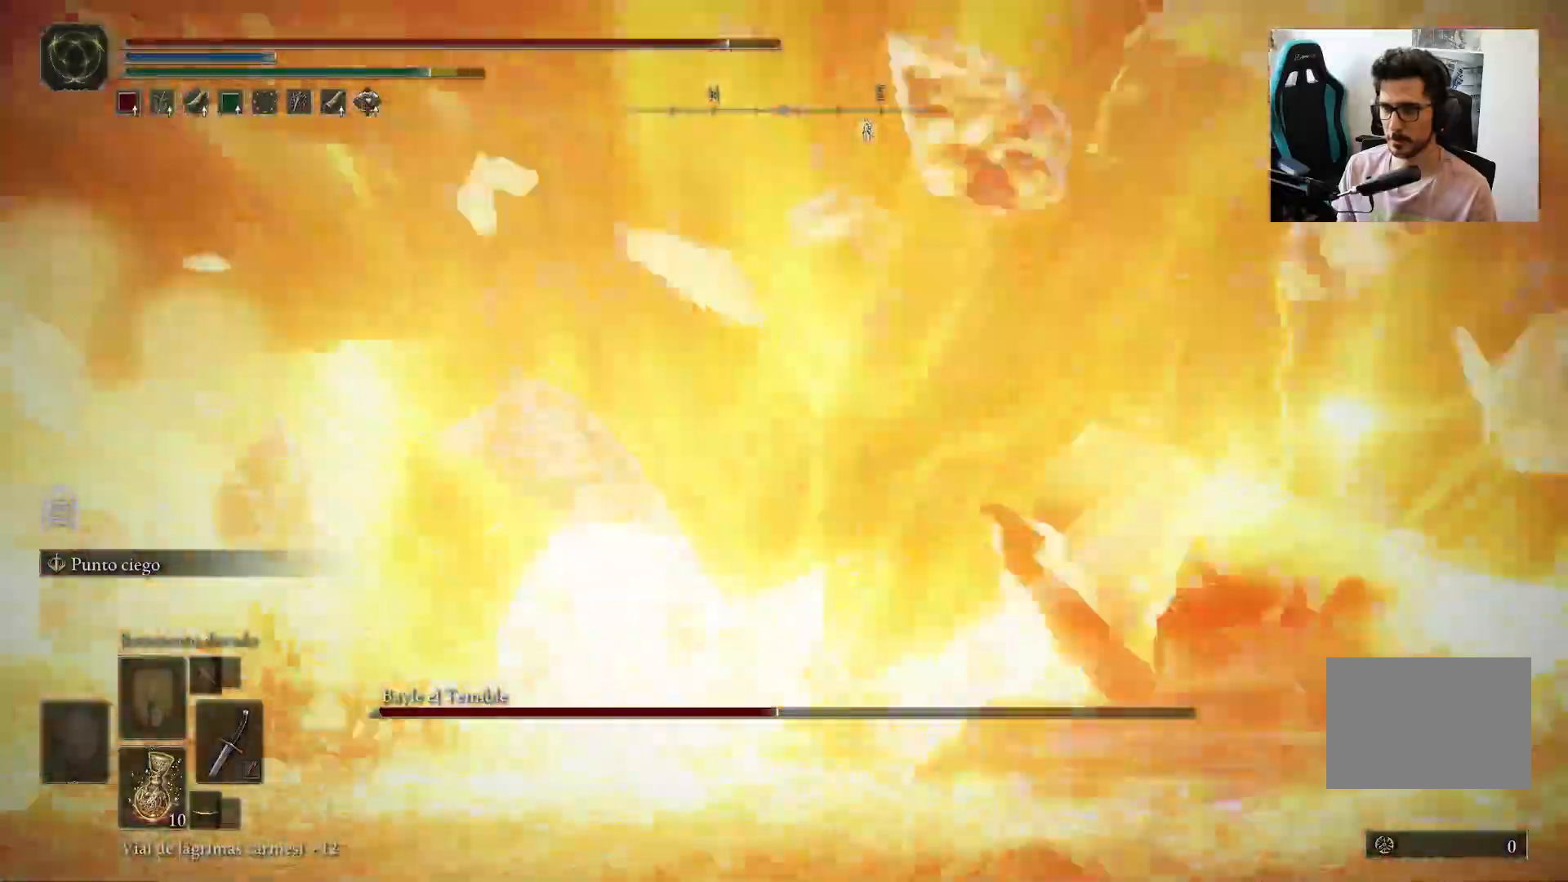
{"dt_ms": 500, "buttons": [], "left_stick": "down", "right_stick": "left", "events": [[67, "left_stick", "down"]]}
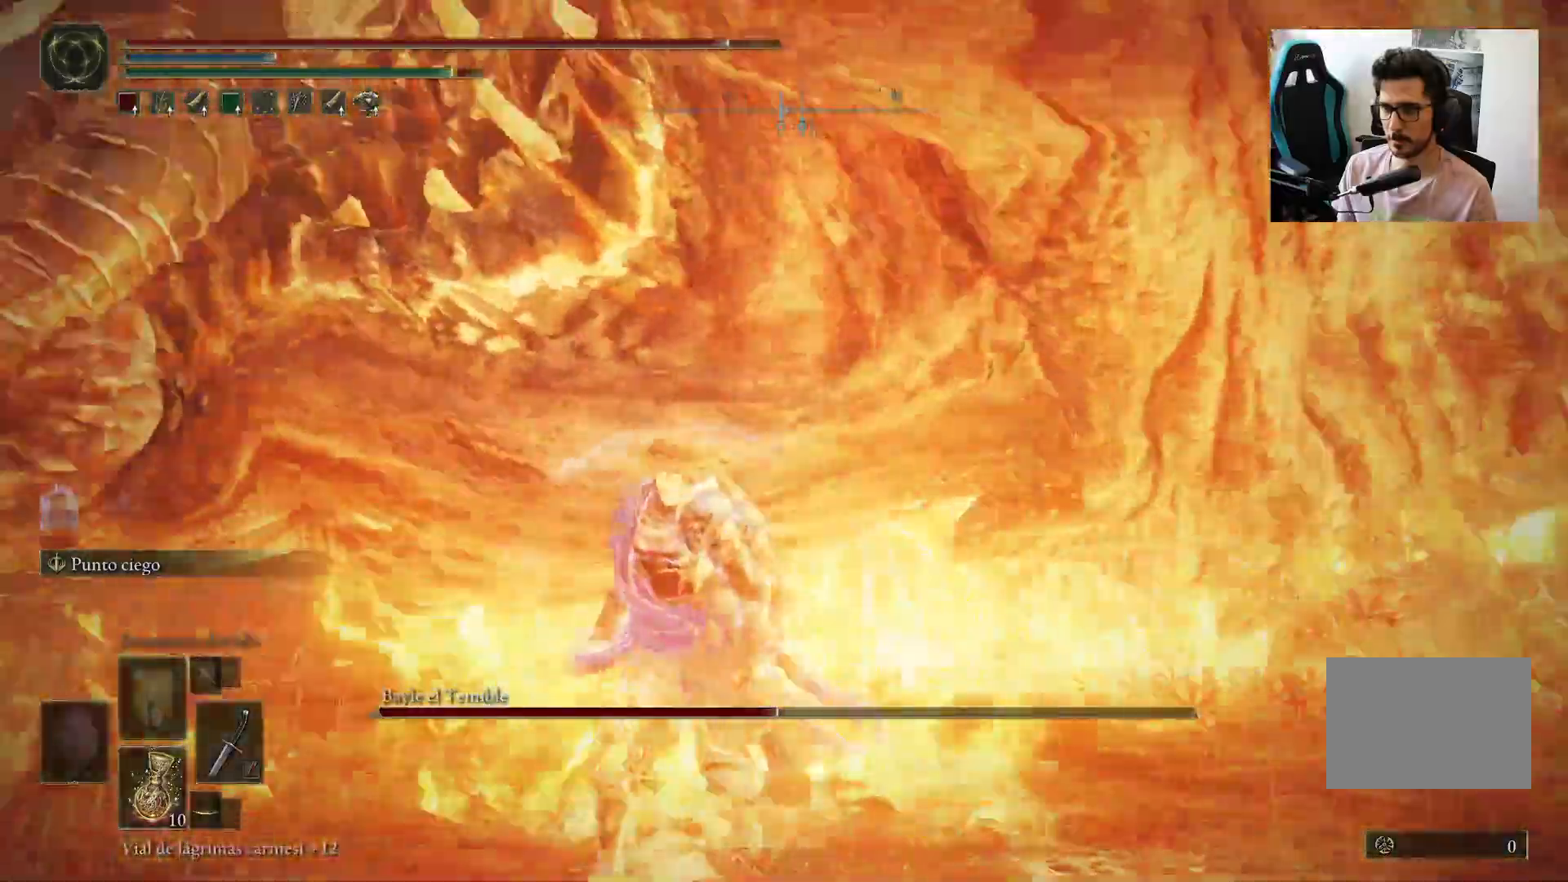
{"dt_ms": 500, "buttons": [], "left_stick": "down-left", "right_stick": "center", "events": [[50, "right_stick", "center"], [467, "left_stick", "down-left"]]}
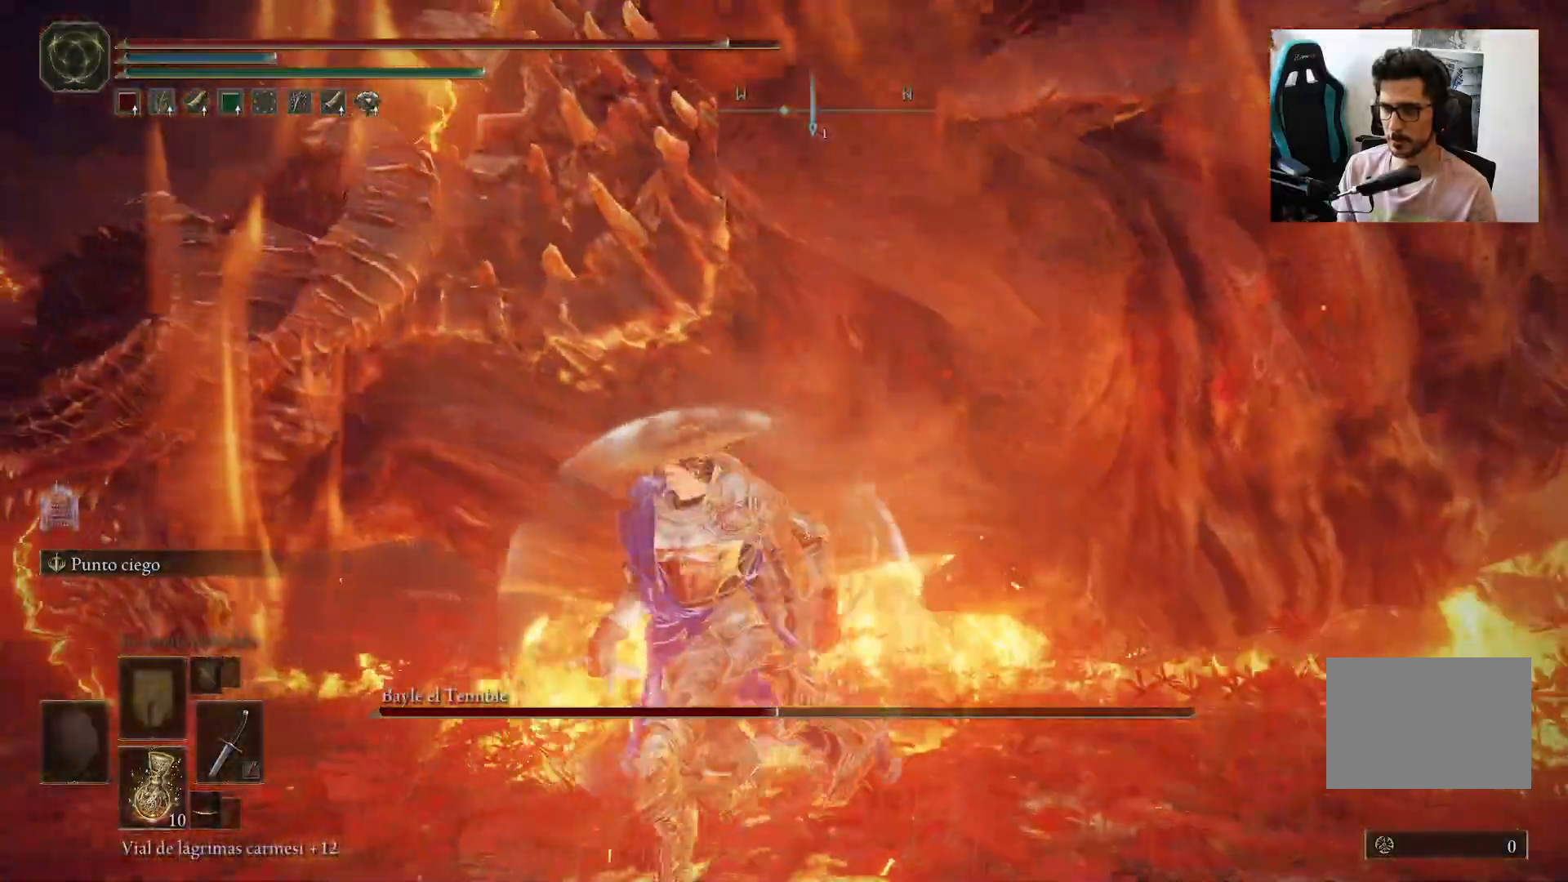
{"dt_ms": 500, "buttons": [], "left_stick": "up", "right_stick": "down-right", "events": [[50, "B", "down"], [150, "B", "up"], [150, "left_stick", "left"], [350, "right_stick", "down-left"], [433, "right_stick", "down-right"], [500, "left_stick", "up"]]}
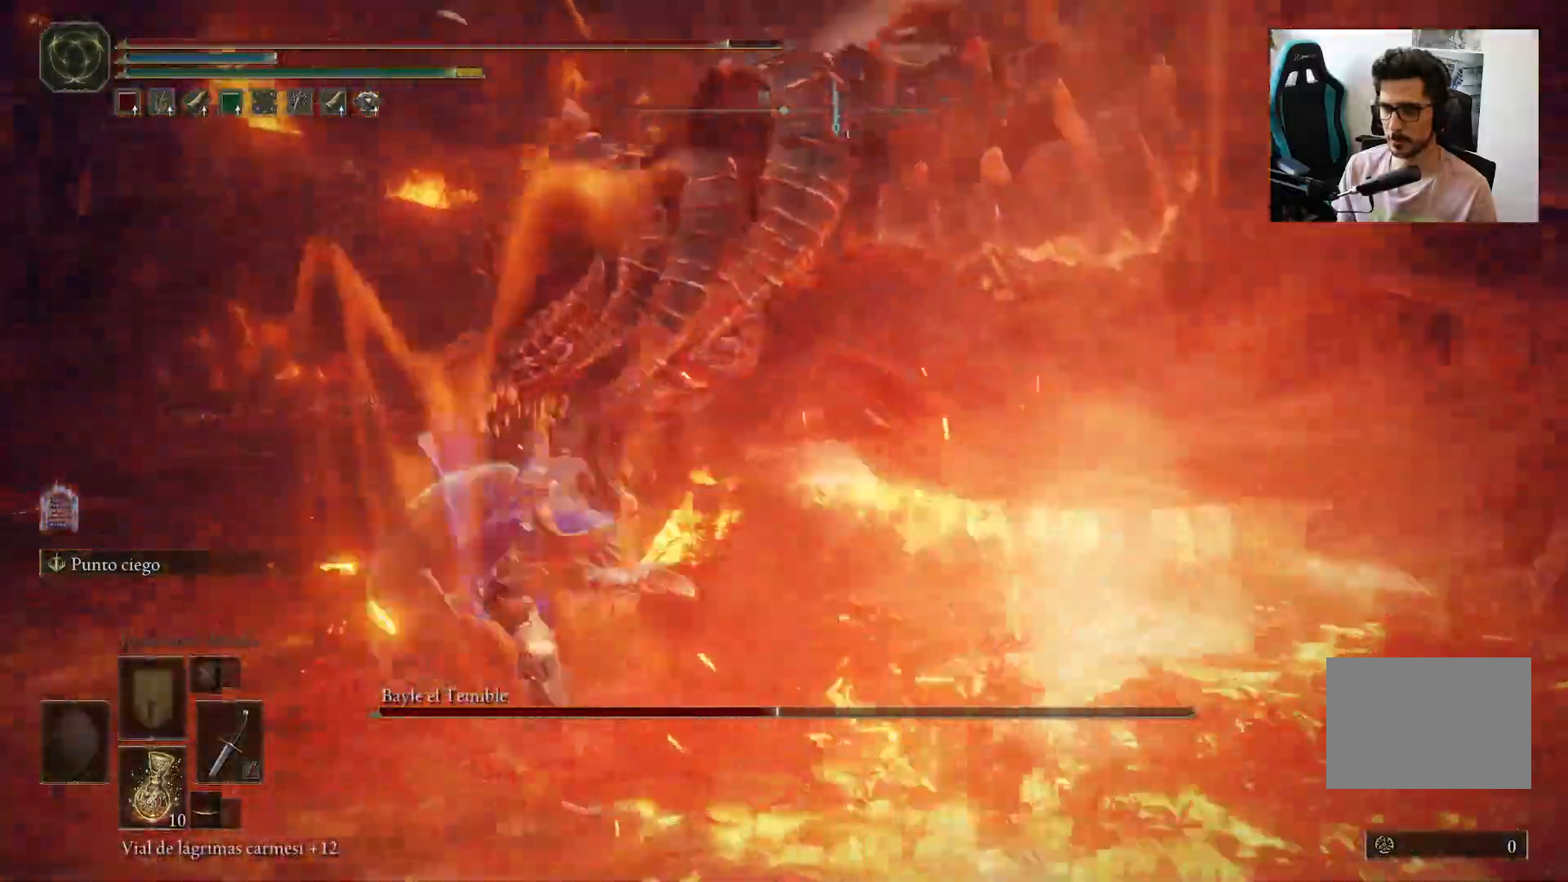
{"dt_ms": 500, "buttons": [], "left_stick": "up-right", "right_stick": "center", "events": [[67, "right_stick", "center"], [183, "right_stick", "right"], [250, "left_stick", "up-right"], [350, "R1", "down"], [450, "right_stick", "center"], [483, "R1", "up"]]}
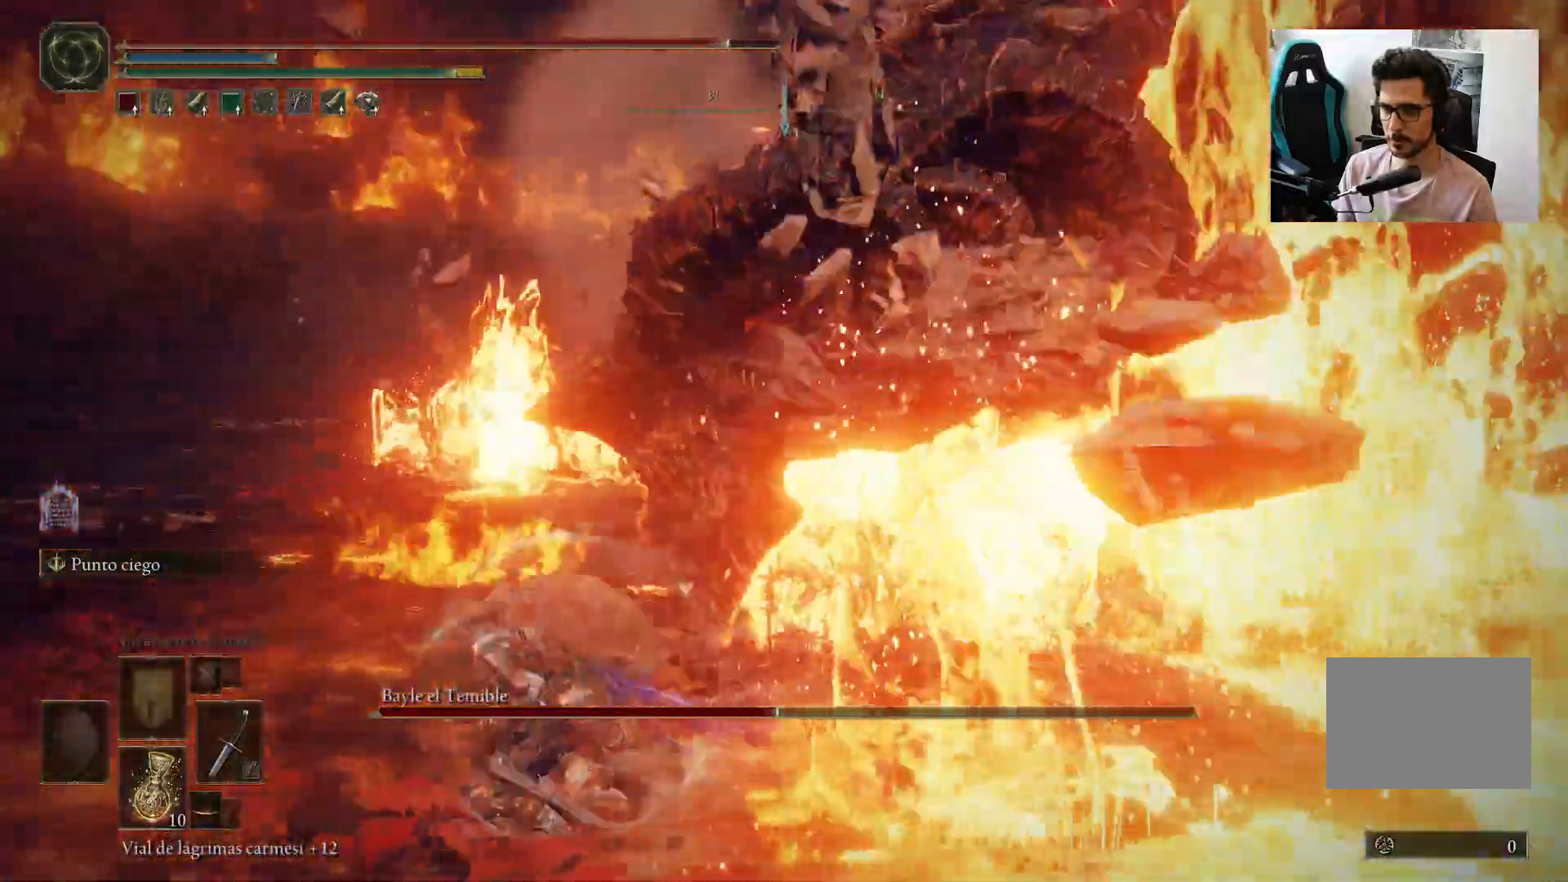
{"dt_ms": 500, "buttons": [], "left_stick": "up-right", "right_stick": "center", "events": [[283, "right_stick", "right"], [417, "right_stick", "center"]]}
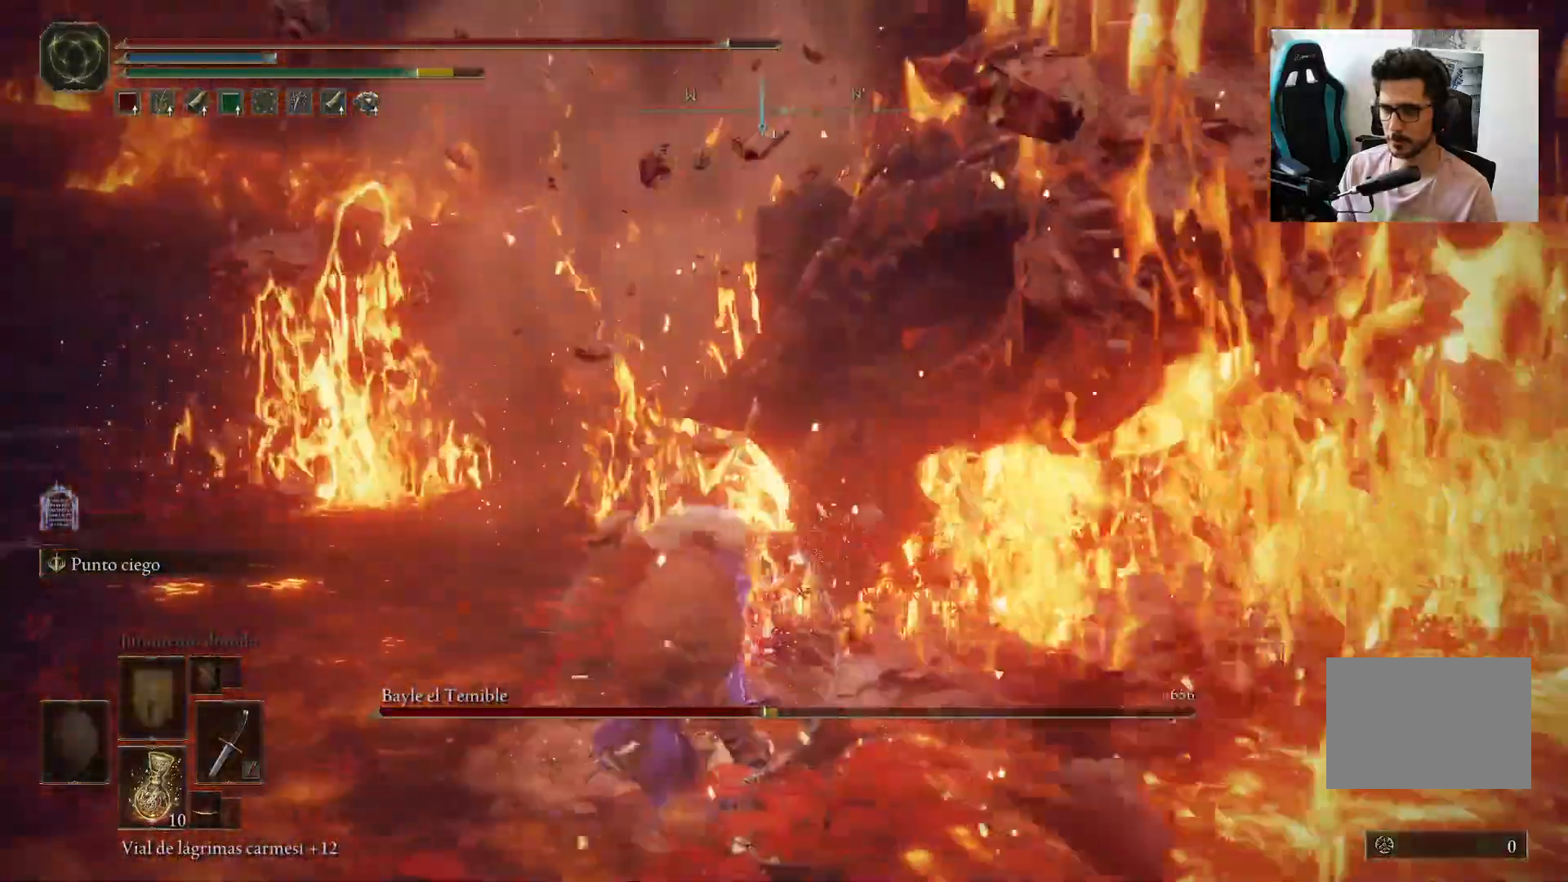
{"dt_ms": 500, "buttons": ["R1"], "left_stick": "up-right", "right_stick": "center", "events": [[117, "right_stick", "right"], [267, "right_stick", "center"], [450, "R1", "down"]]}
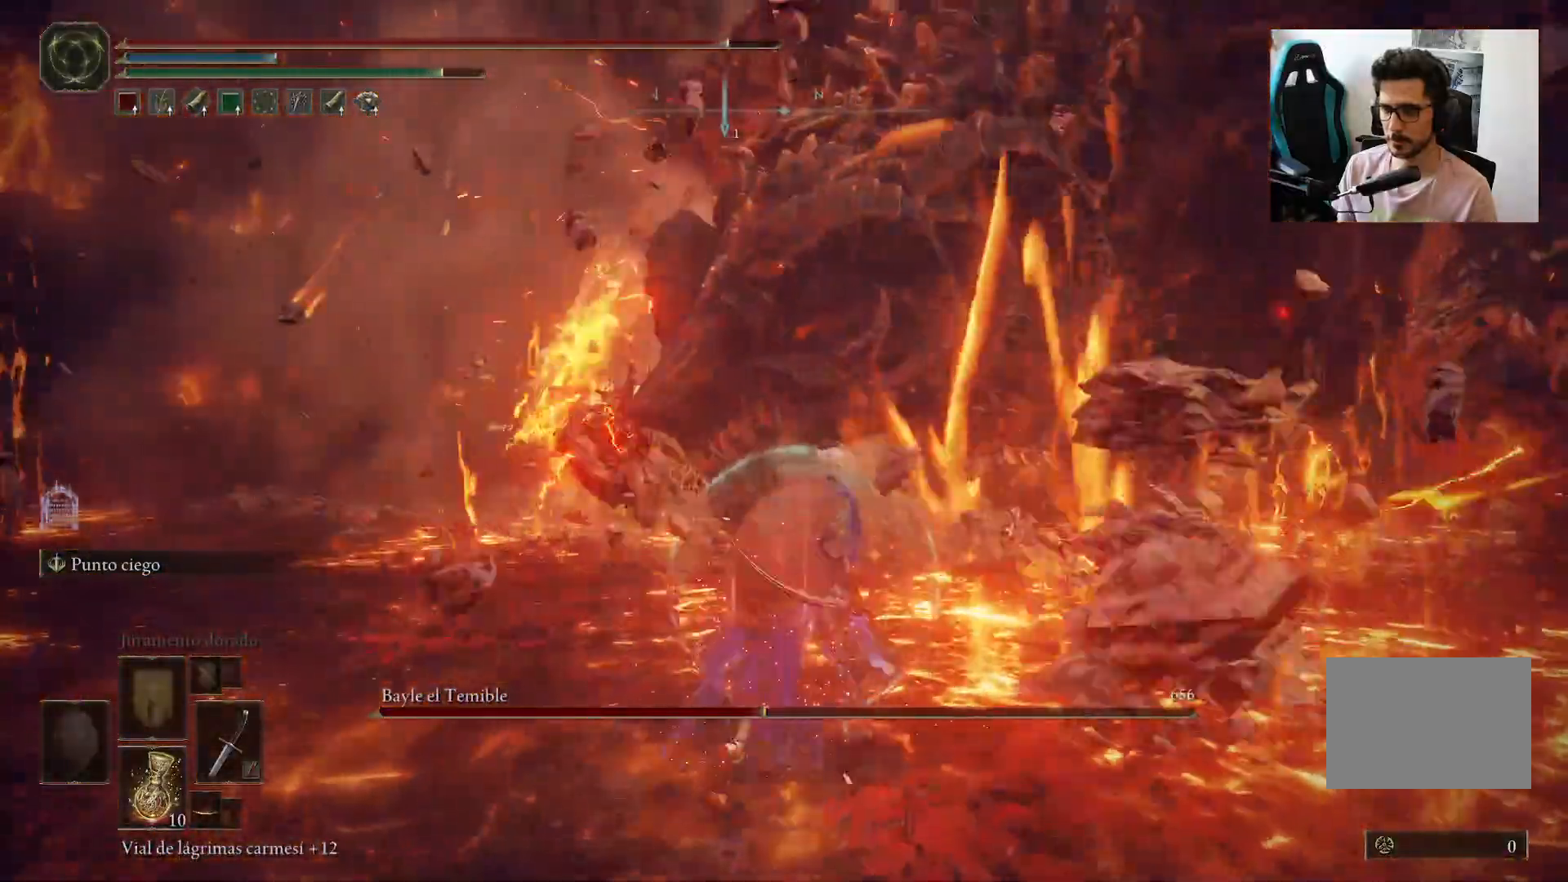
{"dt_ms": 1000, "buttons": [], "left_stick": "up-right", "right_stick": "center"}
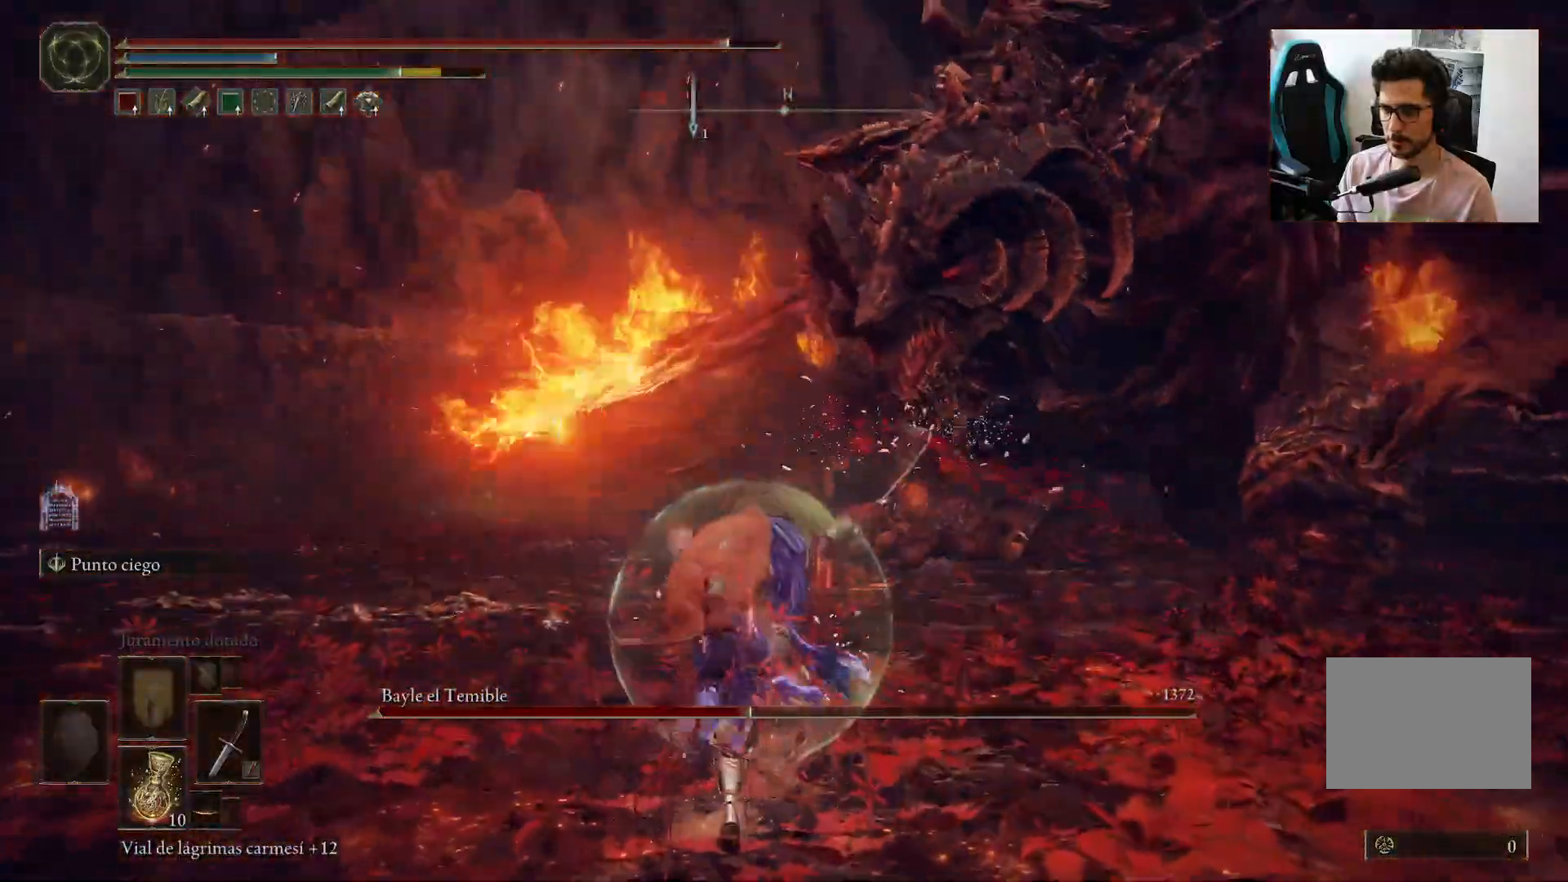
{"dt_ms": 1000, "buttons": [], "left_stick": "up", "right_stick": "center"}
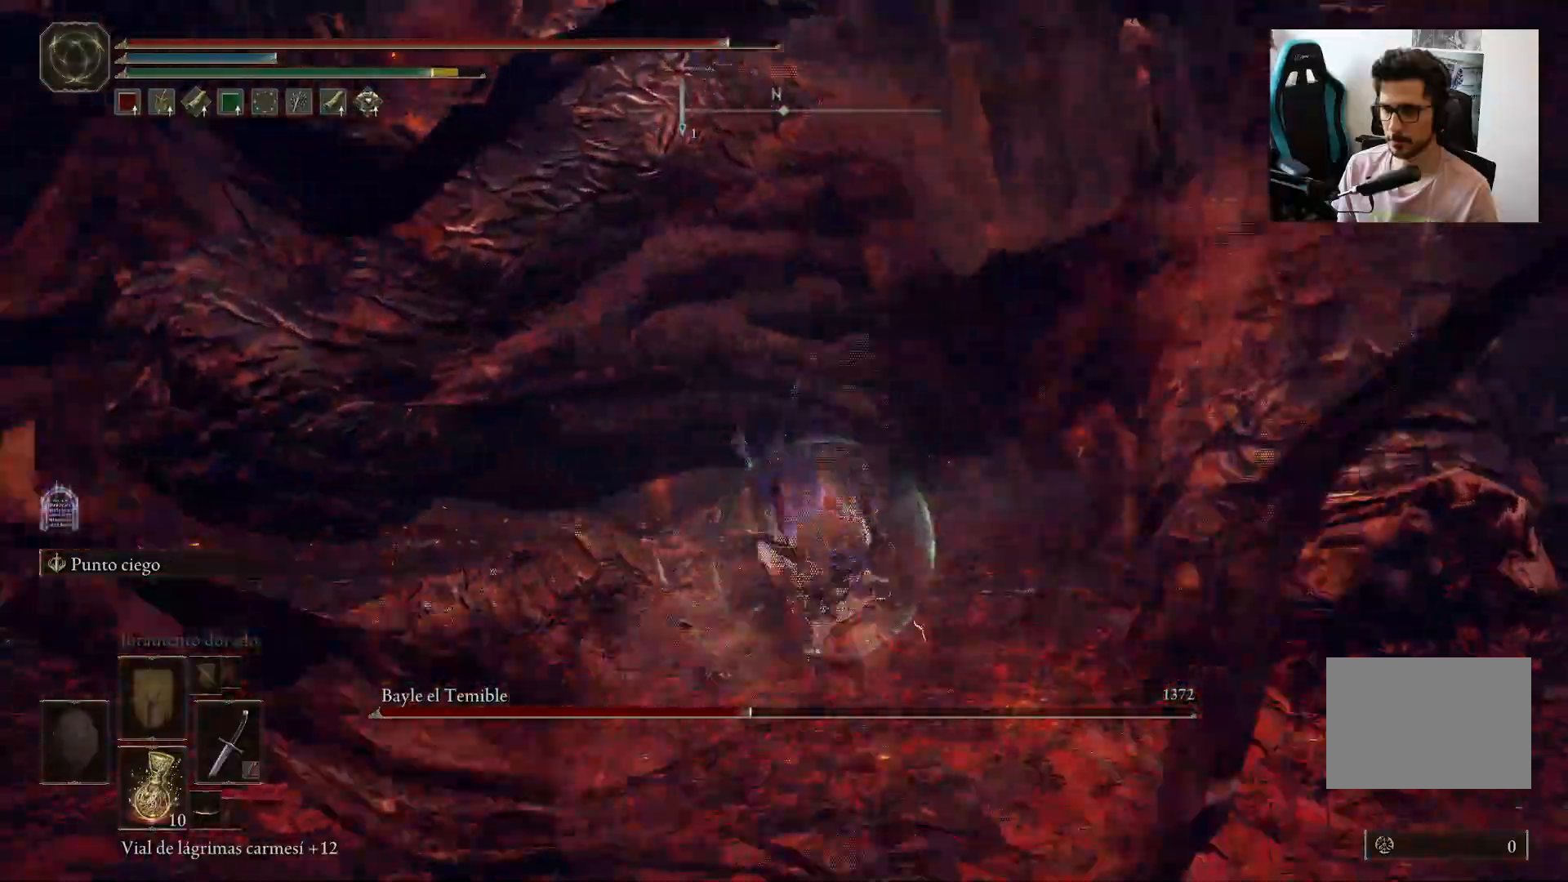
{"dt_ms": 1000, "buttons": [], "left_stick": "up-left", "right_stick": "center"}
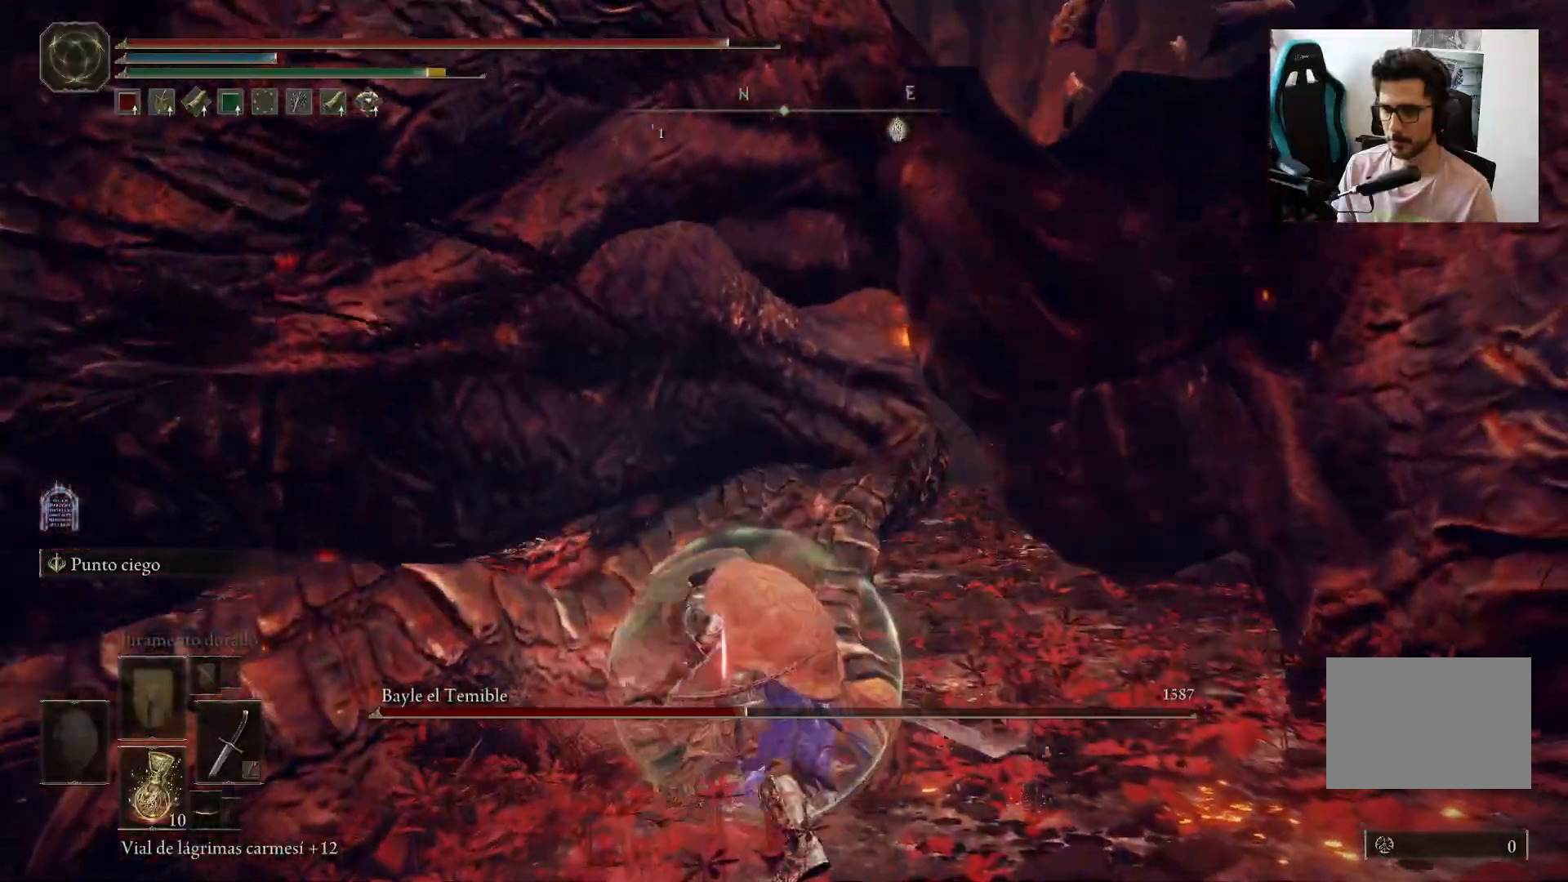
{"dt_ms": 500, "buttons": [], "left_stick": "up-left", "right_stick": "center", "events": [[167, "left_stick", "left"], [333, "left_stick", "up-left"], [350, "R1", "down"], [450, "R1", "up"]]}
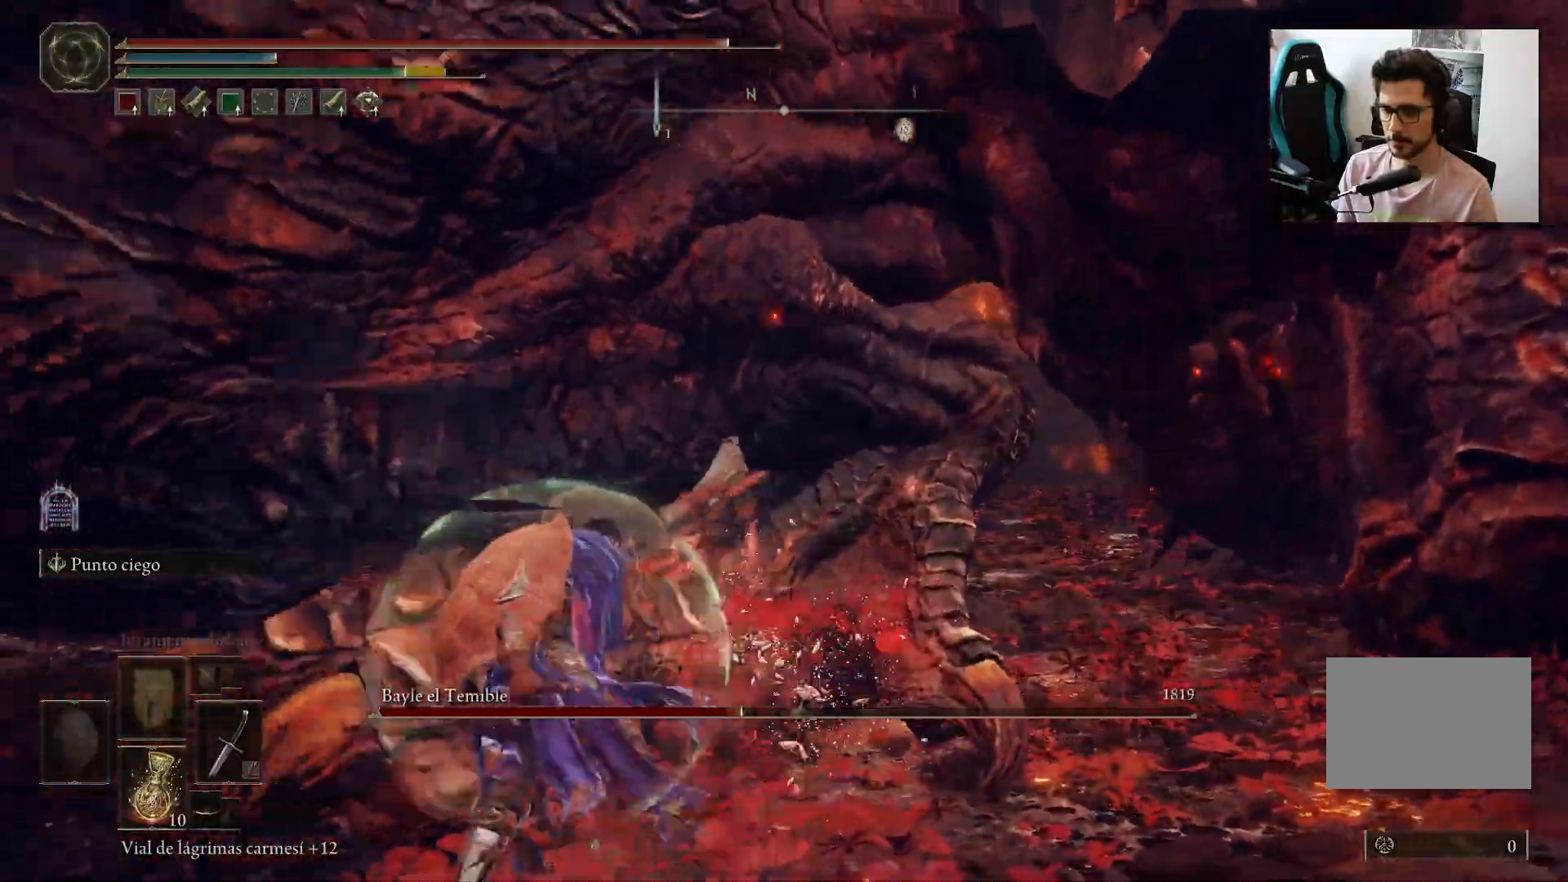
{"dt_ms": 500, "buttons": [], "left_stick": "center", "right_stick": "center", "events": [[217, "right_stick", "right"], [300, "left_stick", "center"], [383, "right_stick", "center"]]}